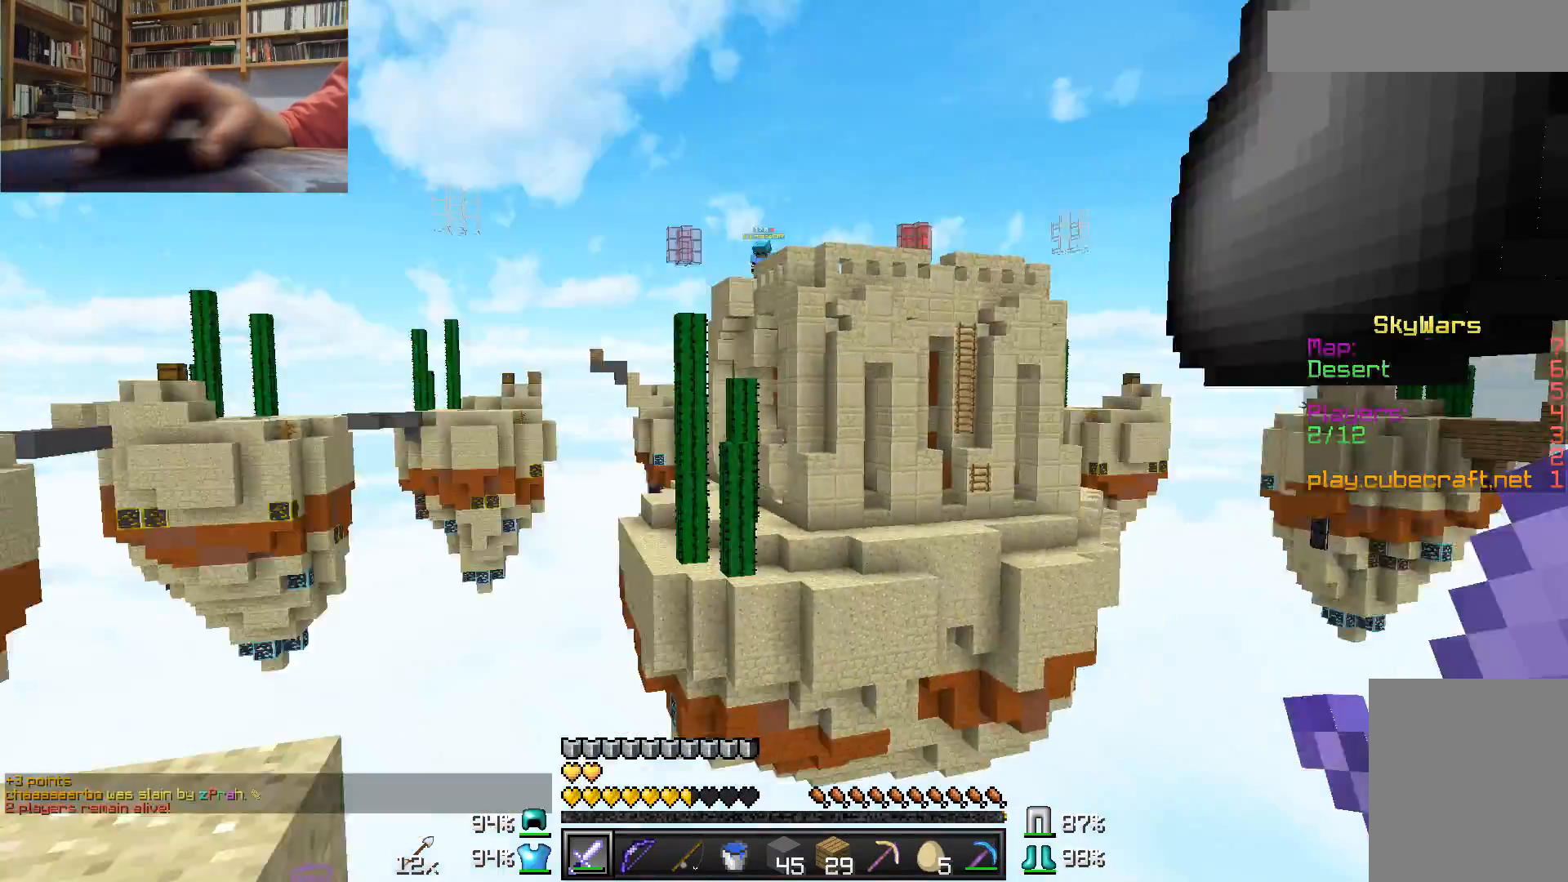
Gameplay with keyboard and mouse; each line is a JSON object with the keys and mouse buttons held at the frame after it. "events" lists presses ("down") and releases ("up") of "a", "d", "s", "w", "mouse_left" and "mouse_right" between this image and that frame as [ms after this image, input, new state], when the widget could be followed in between. "mouse_left", "mouse_right" = the "left", "right" buttons of the "mouse" list. No other keys are recorded. Fast repeated clicks can show as one long hold. Mouse movement is not recorded.
{"keys": ["s"], "mouse": [], "events": [[100, "w", "down"], [350, "w", "up"], [450, "s", "down"], [500, "a", "up"]]}
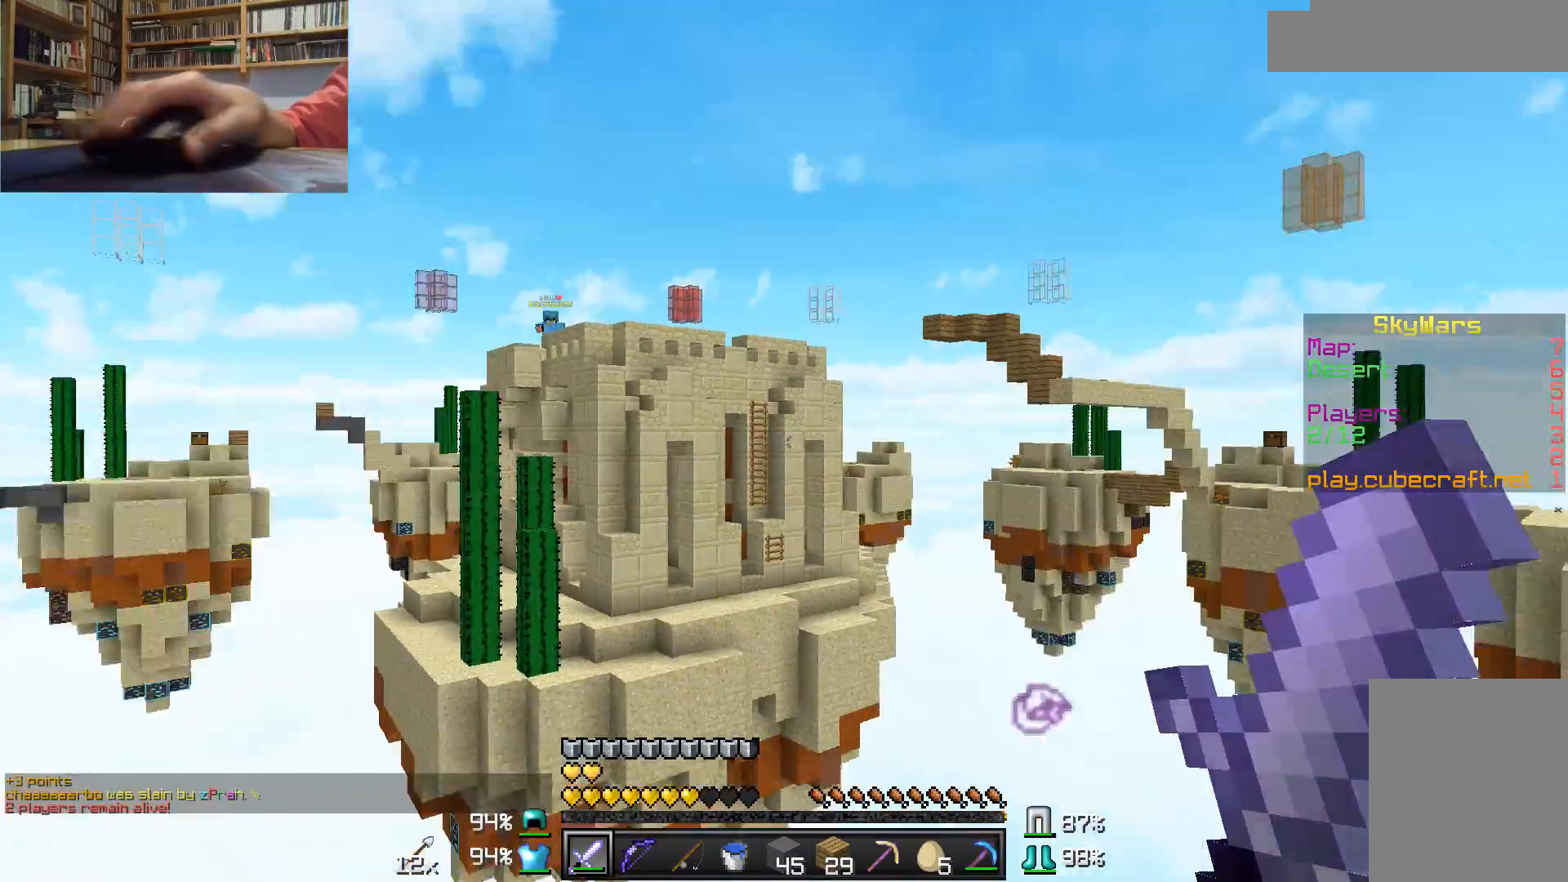
{"keys": [], "mouse": [], "events": [[133, "s", "up"]]}
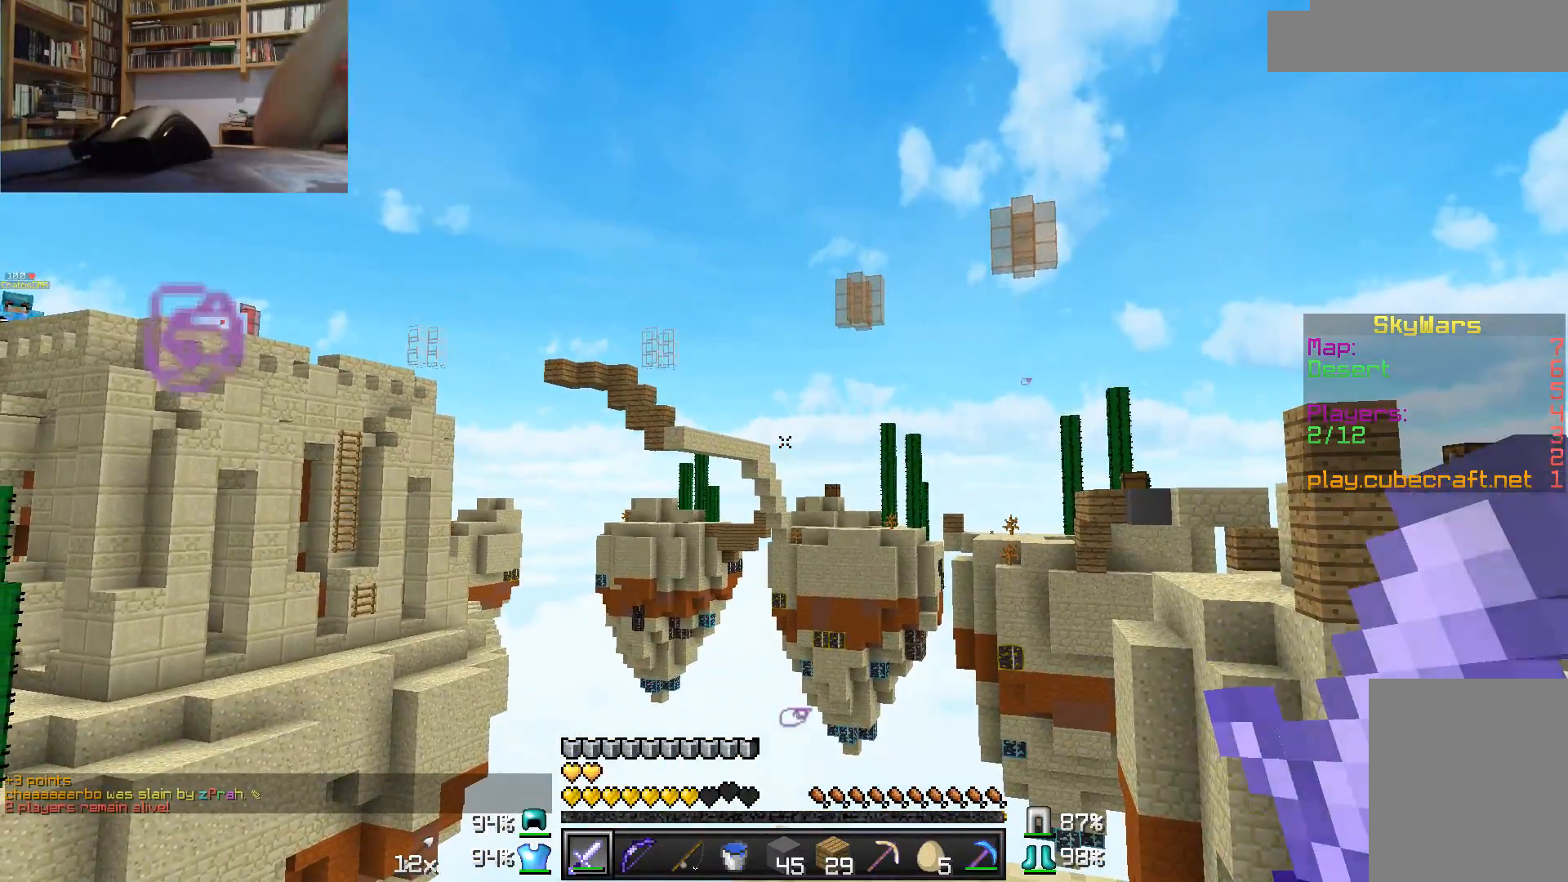
{"keys": [], "mouse": [], "events": []}
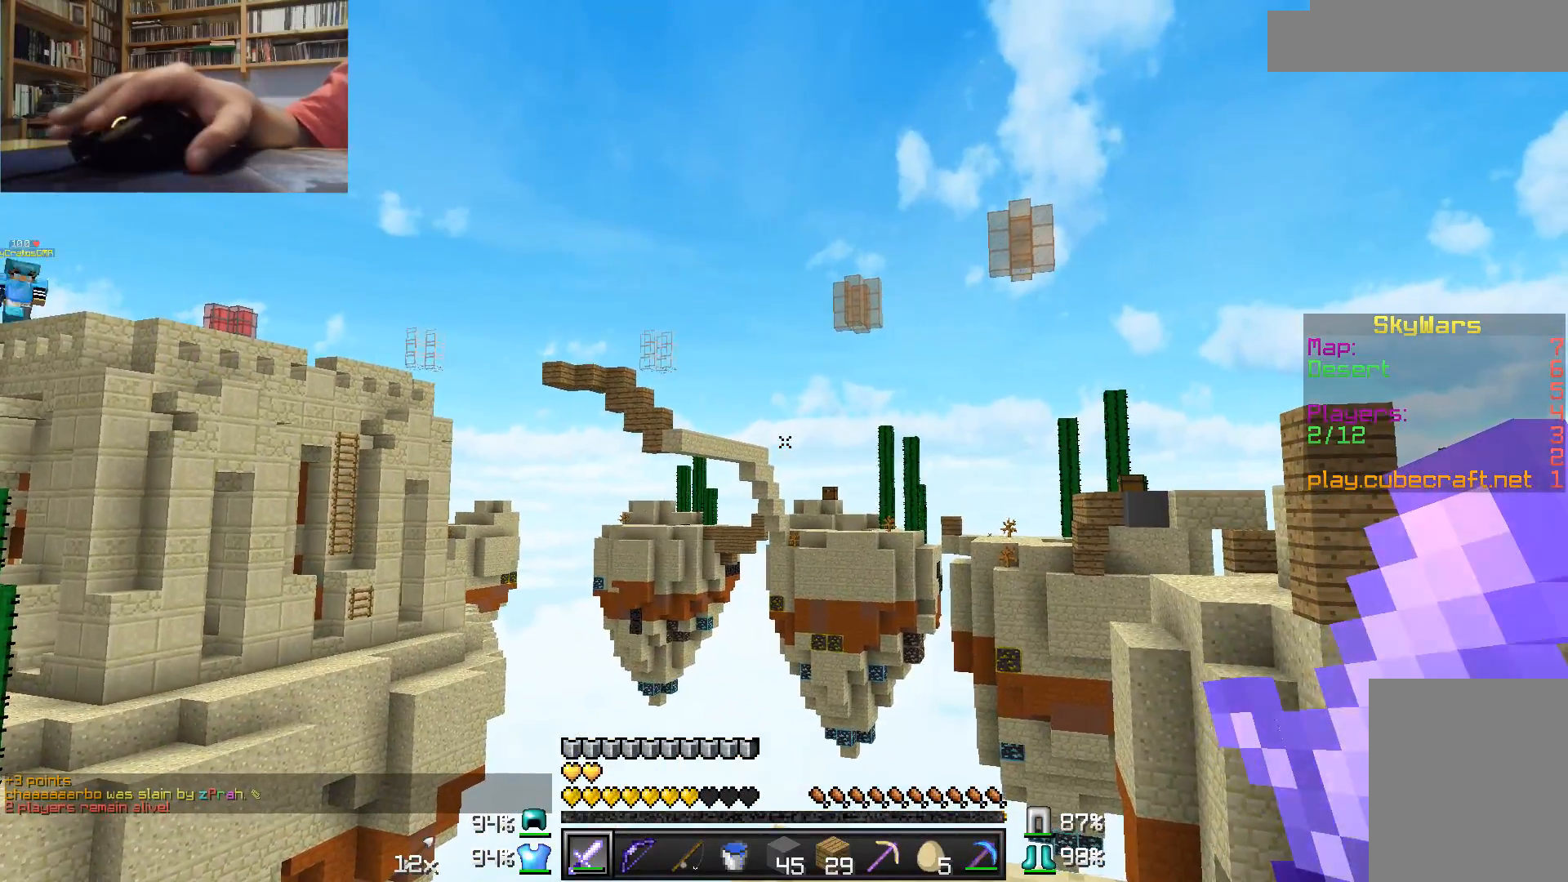
{"keys": [], "mouse": [], "events": []}
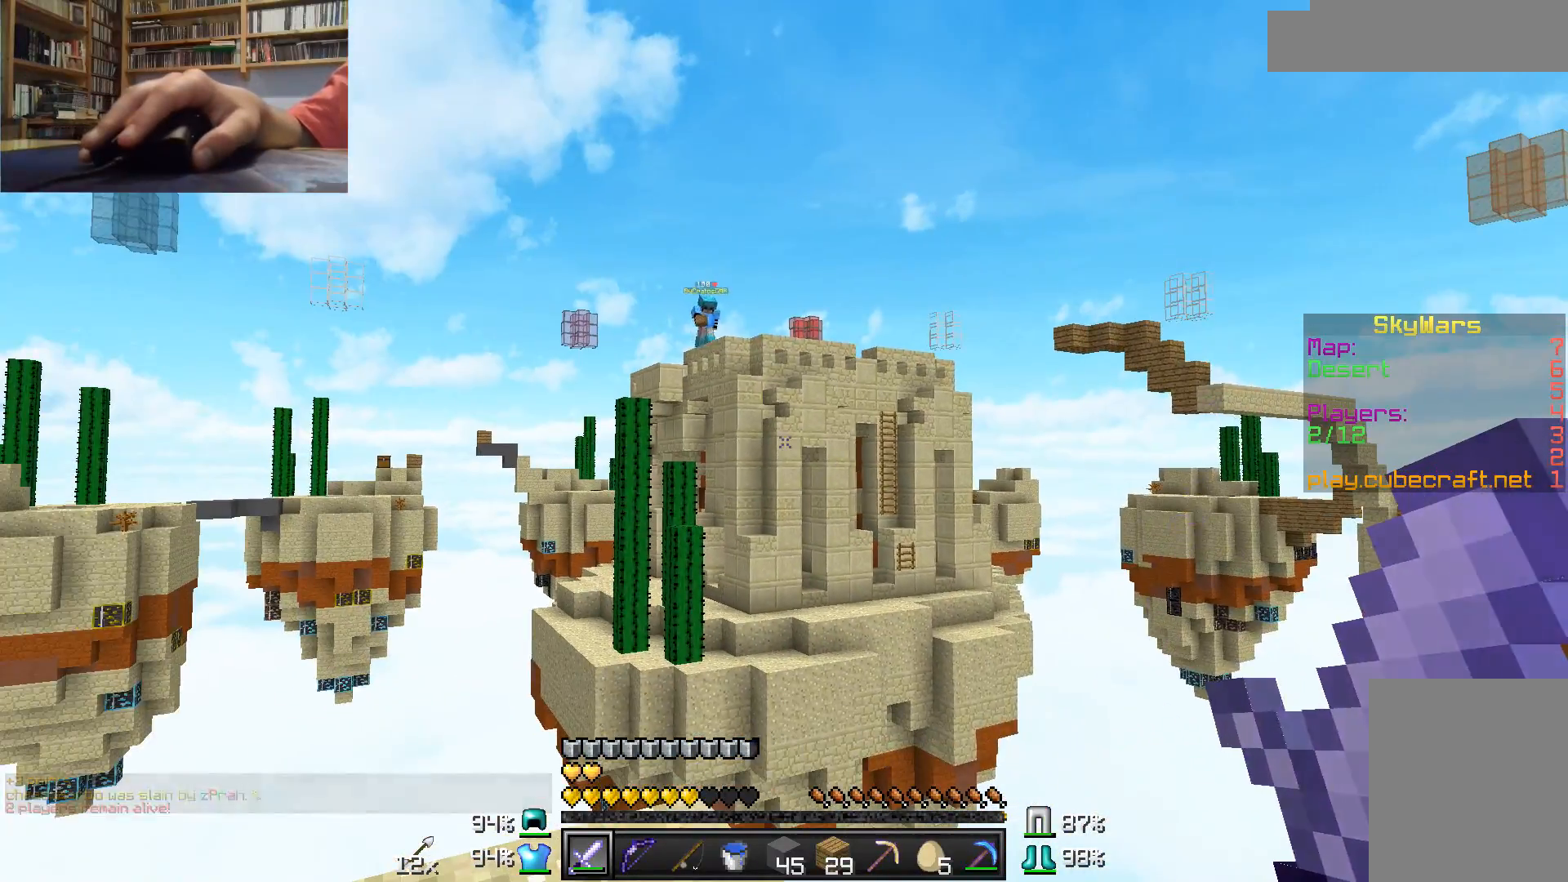
{"keys": [], "mouse": [], "events": []}
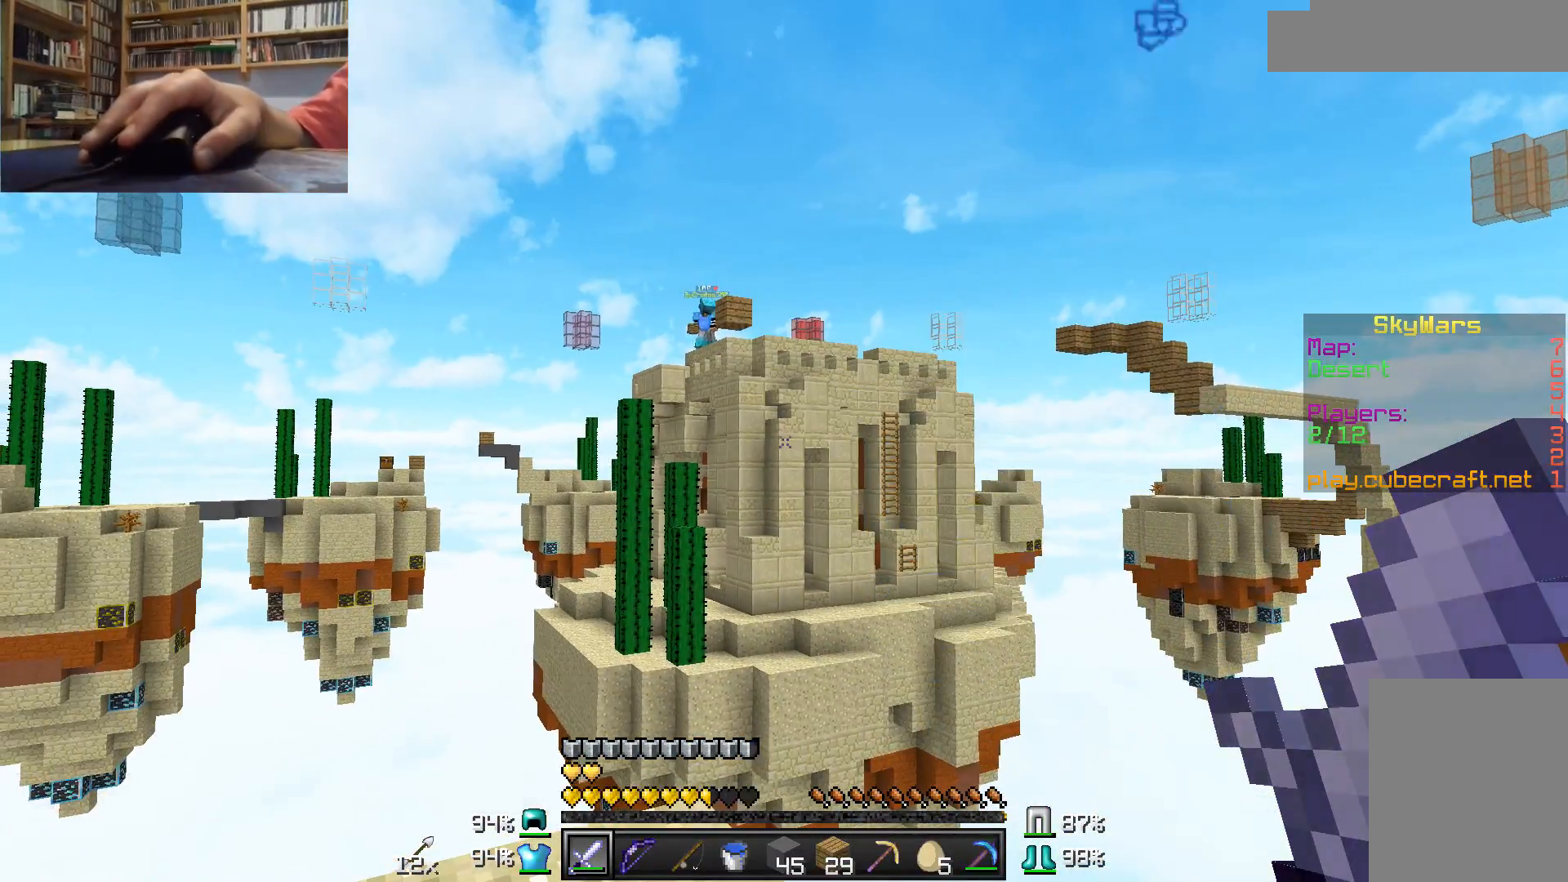
{"keys": [], "mouse": [], "events": []}
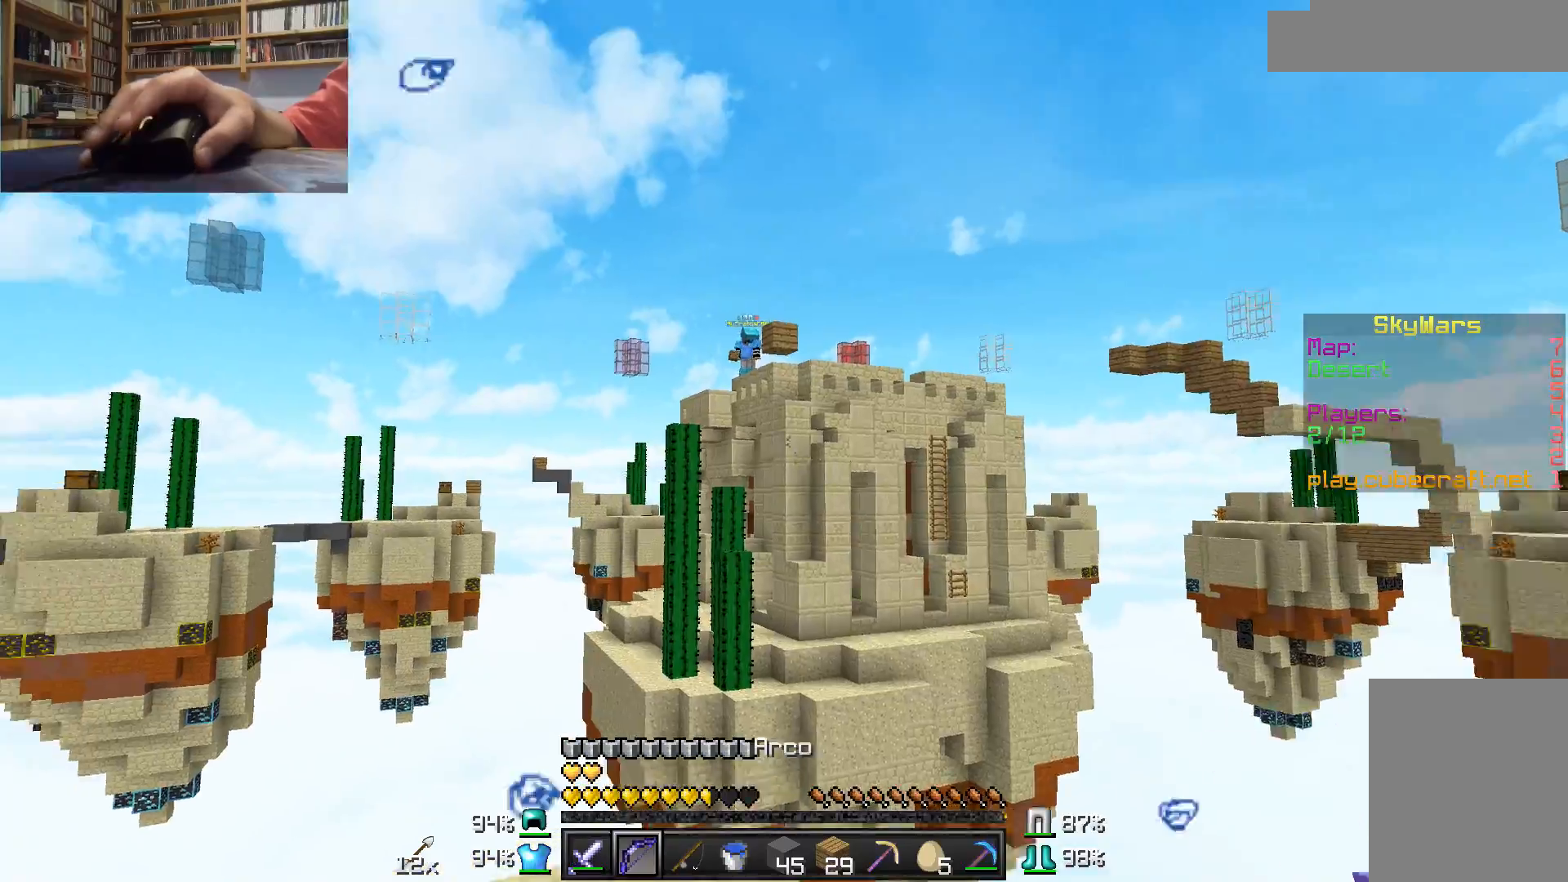
{"keys": ["a"], "mouse": ["right"], "events": [[50, "mouse_right", "down"], [350, "a", "down"]]}
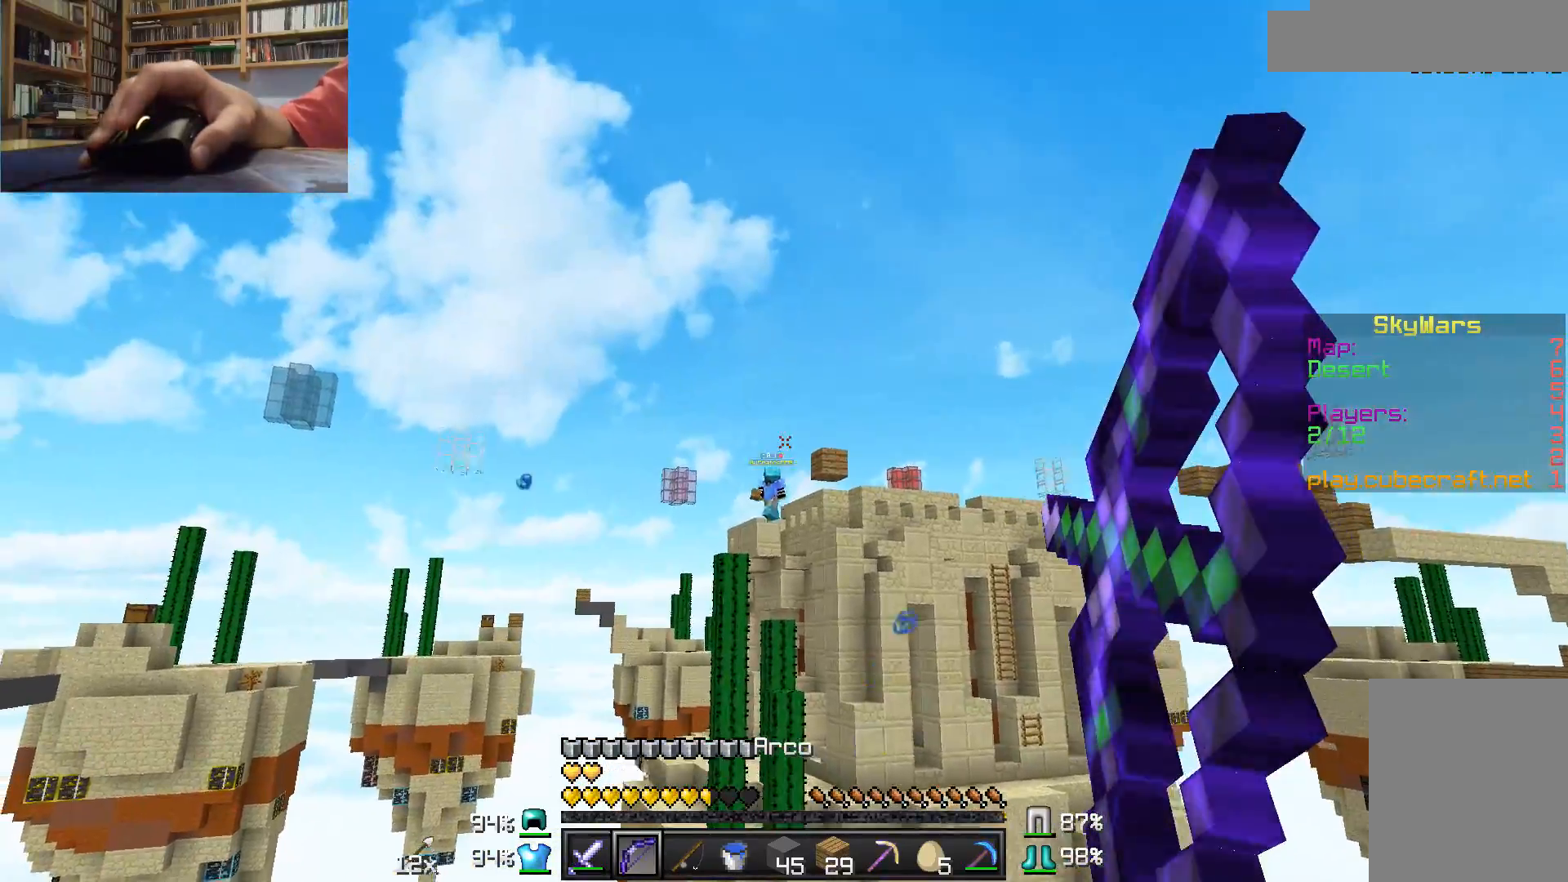
{"keys": ["a", "s"], "mouse": ["right"], "events": [[300, "s", "down"]]}
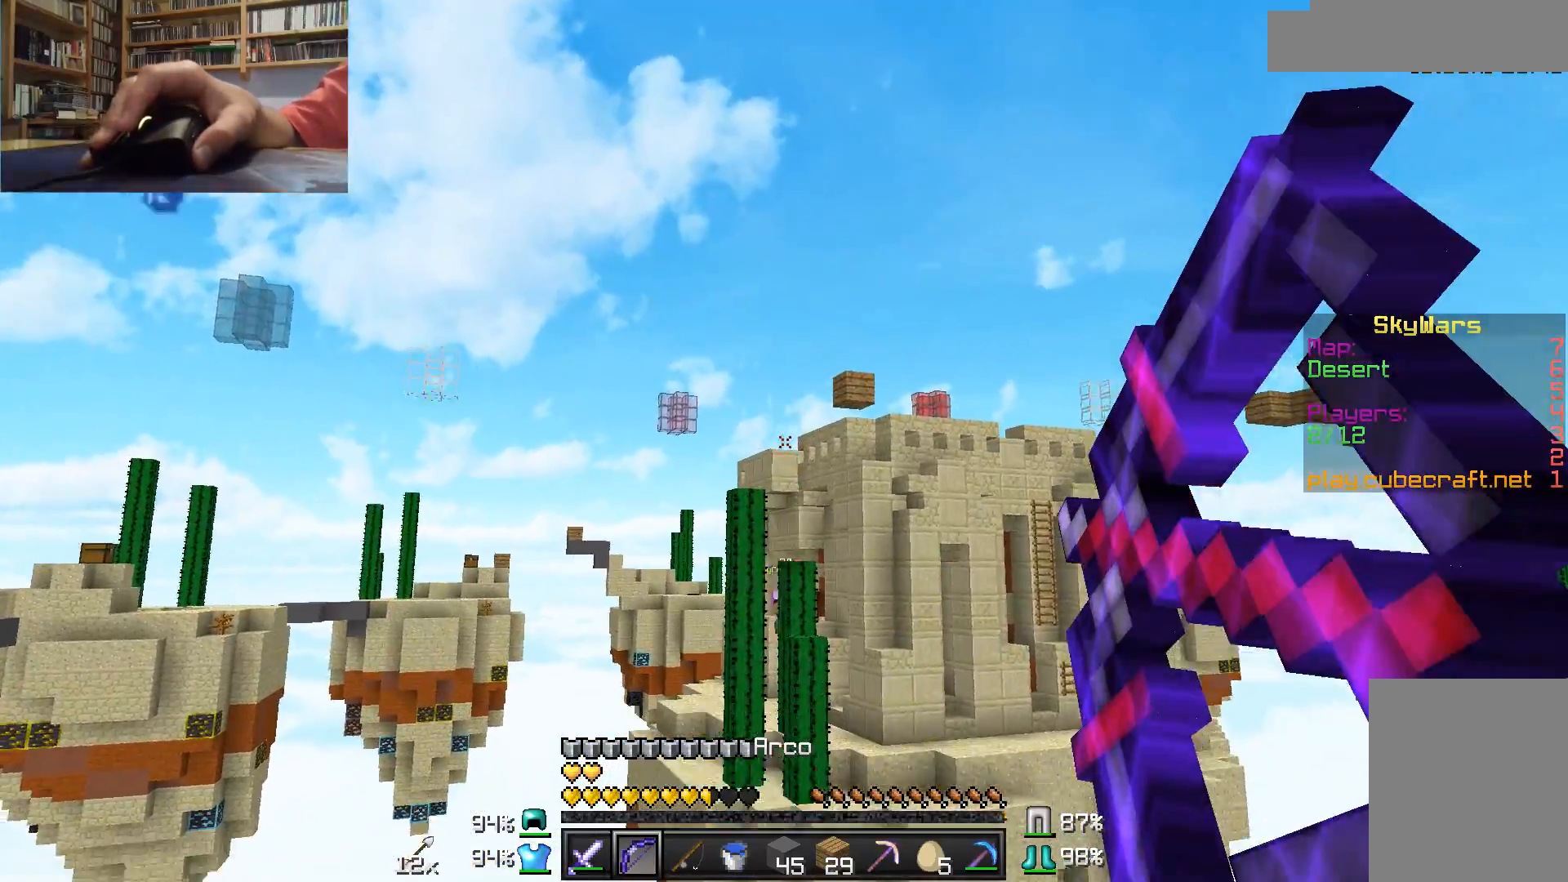
{"keys": ["a"], "mouse": ["right"], "events": [[300, "s", "up"]]}
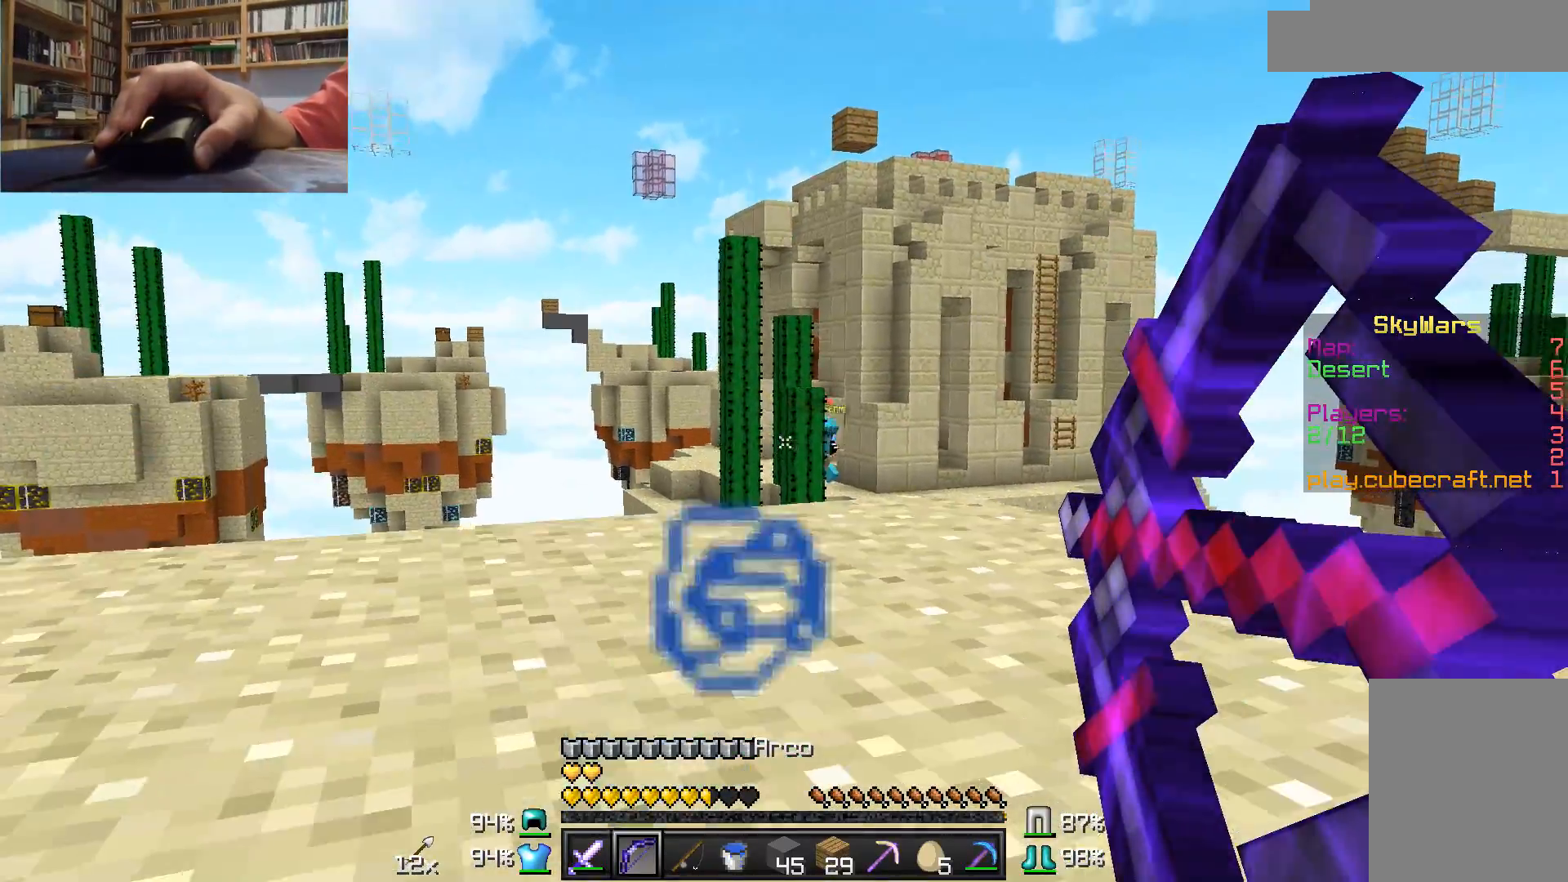
{"keys": ["w"], "mouse": ["right"], "events": [[183, "a", "up"], [183, "d", "down"], [233, "w", "down"], [383, "d", "up"]]}
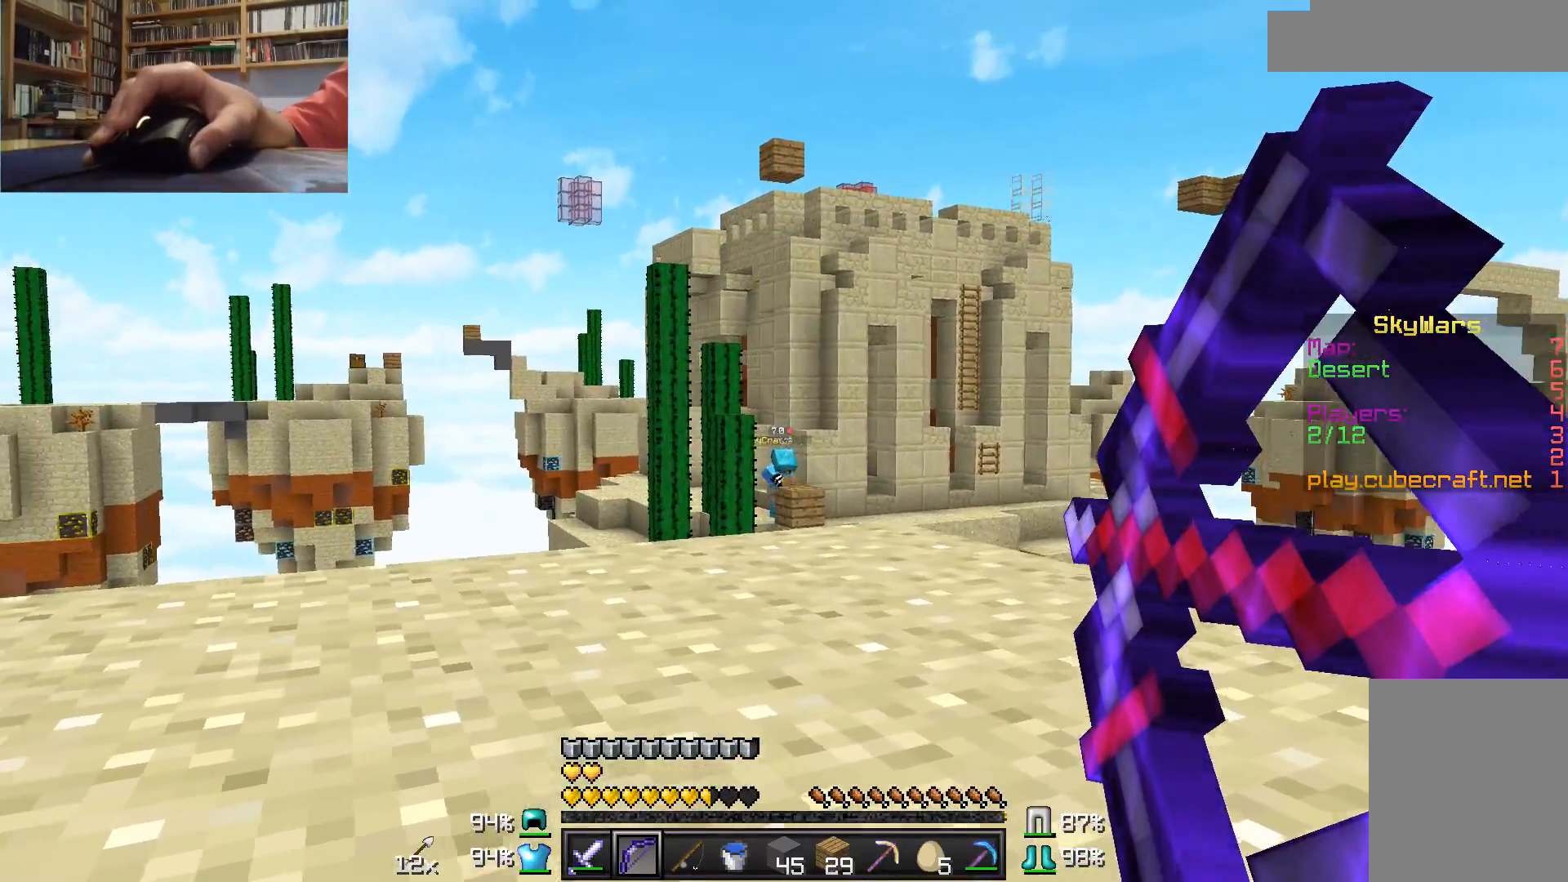
{"keys": ["d", "w"], "mouse": ["right"], "events": [[200, "d", "down"], [233, "mouse_right", "up"], [333, "mouse_right", "down"]]}
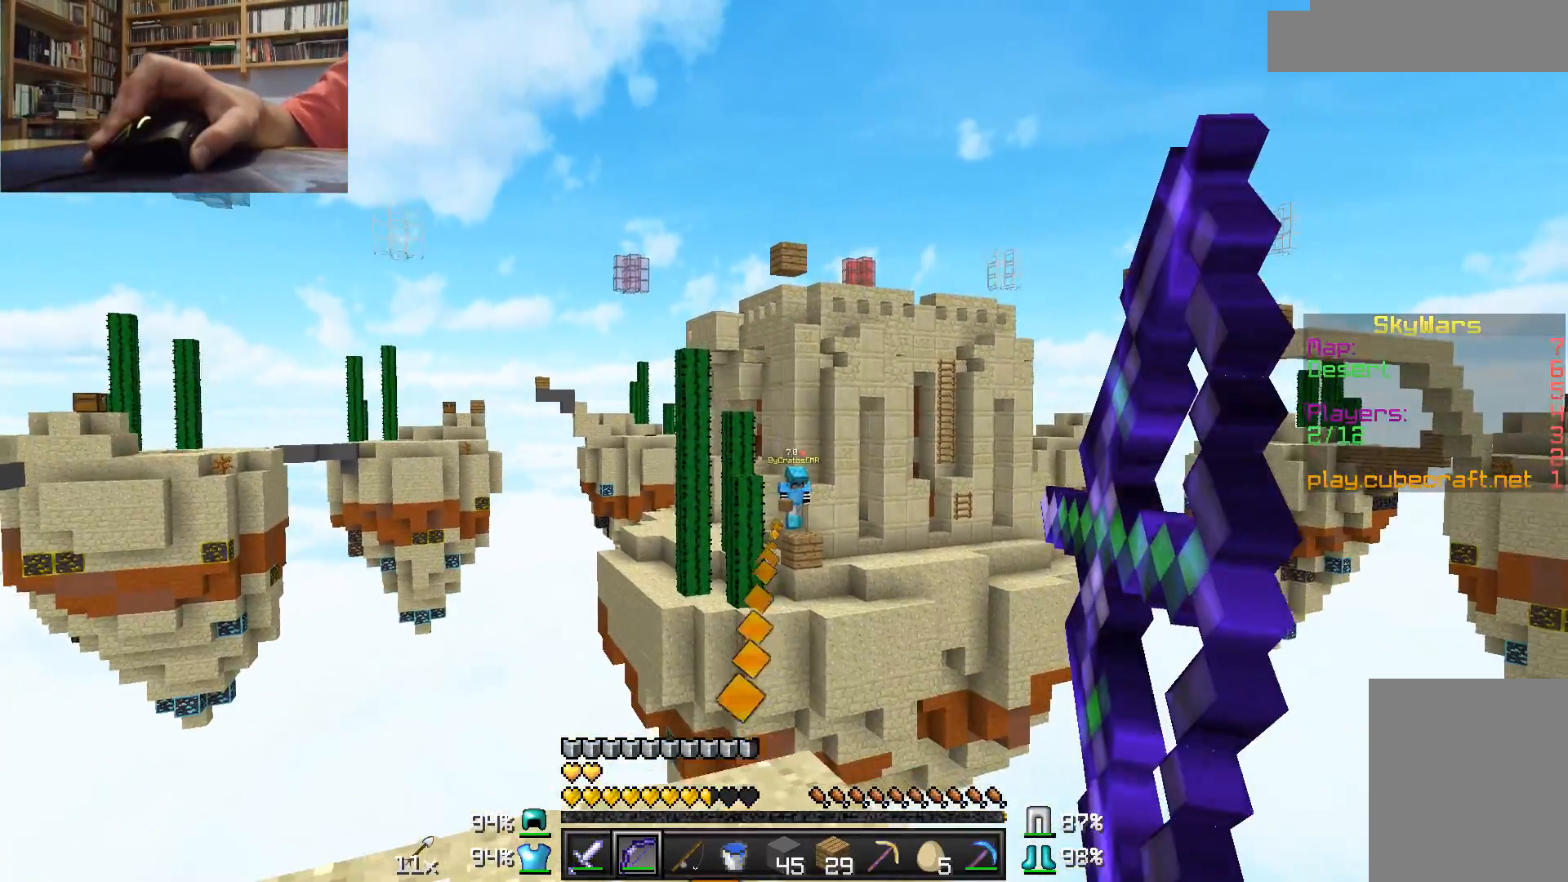
{"keys": ["w"], "mouse": ["right"], "events": [[233, "d", "up"]]}
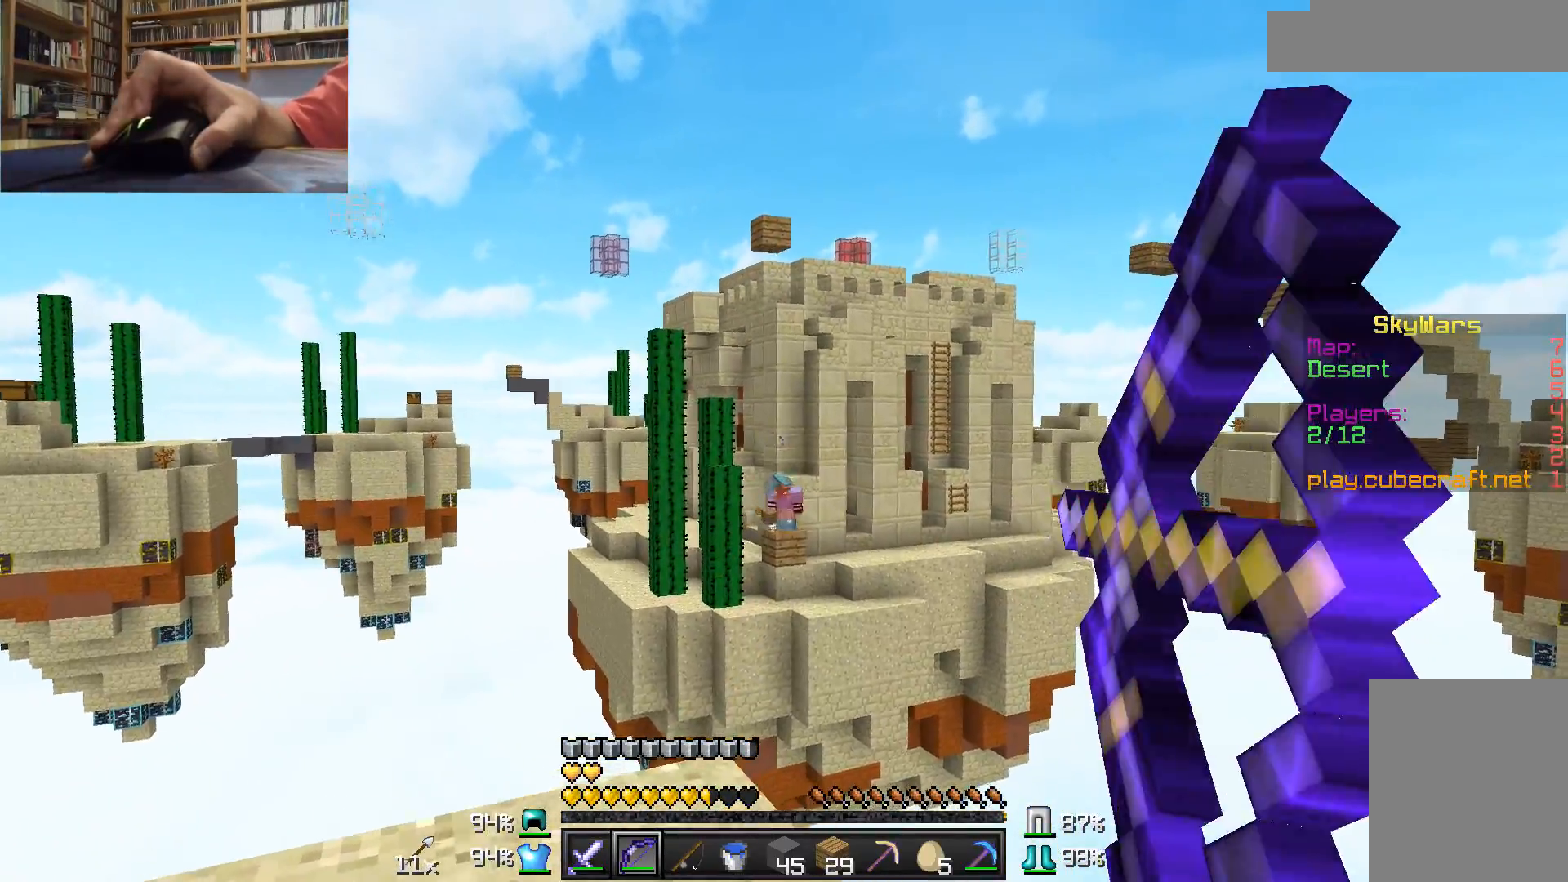
{"keys": ["a", "s"], "mouse": [], "events": [[183, "a", "down"], [383, "w", "up"], [483, "mouse_right", "up"], [483, "s", "down"]]}
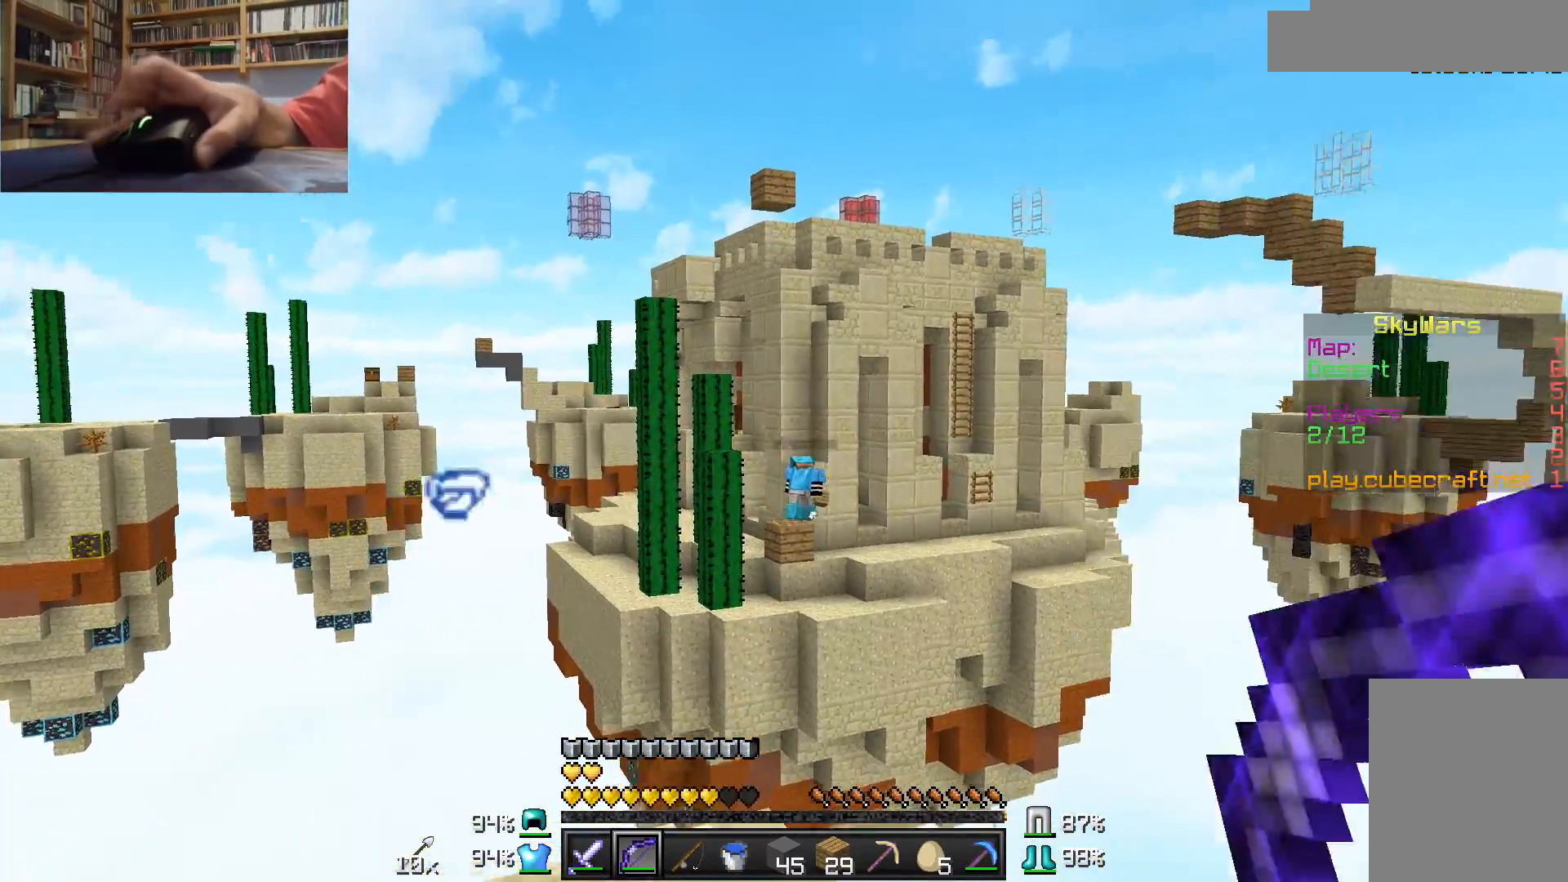
{"keys": ["d", "w"], "mouse": ["right"], "events": [[67, "mouse_right", "down"], [133, "d", "down"], [183, "a", "up"], [183, "s", "up"], [283, "w", "down"]]}
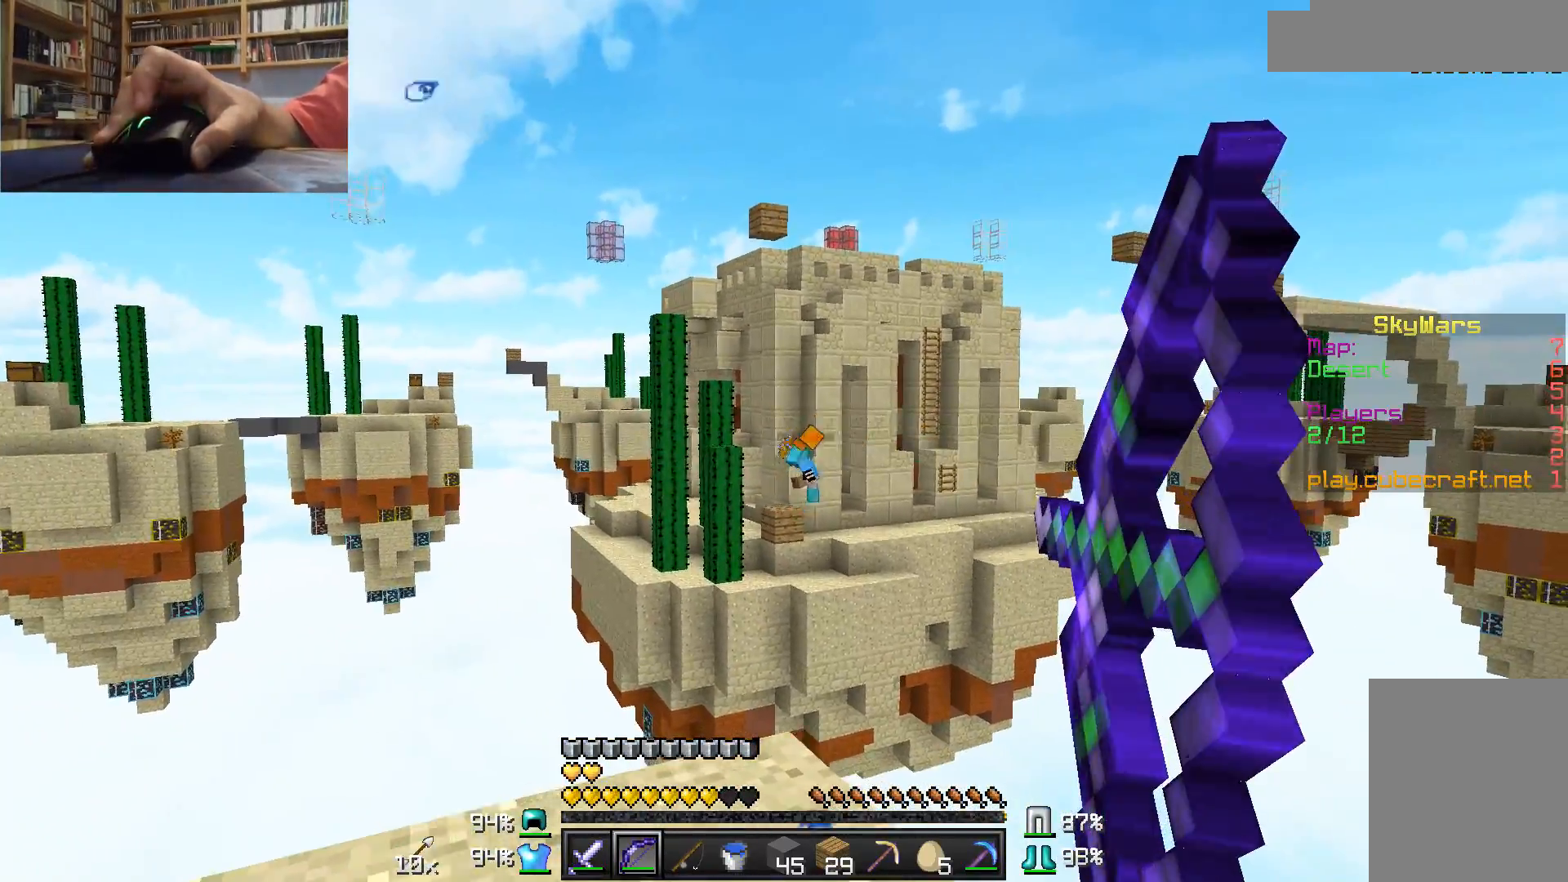
{"keys": ["a"], "mouse": ["right"], "events": [[300, "a", "down"], [350, "d", "up"], [450, "w", "up"]]}
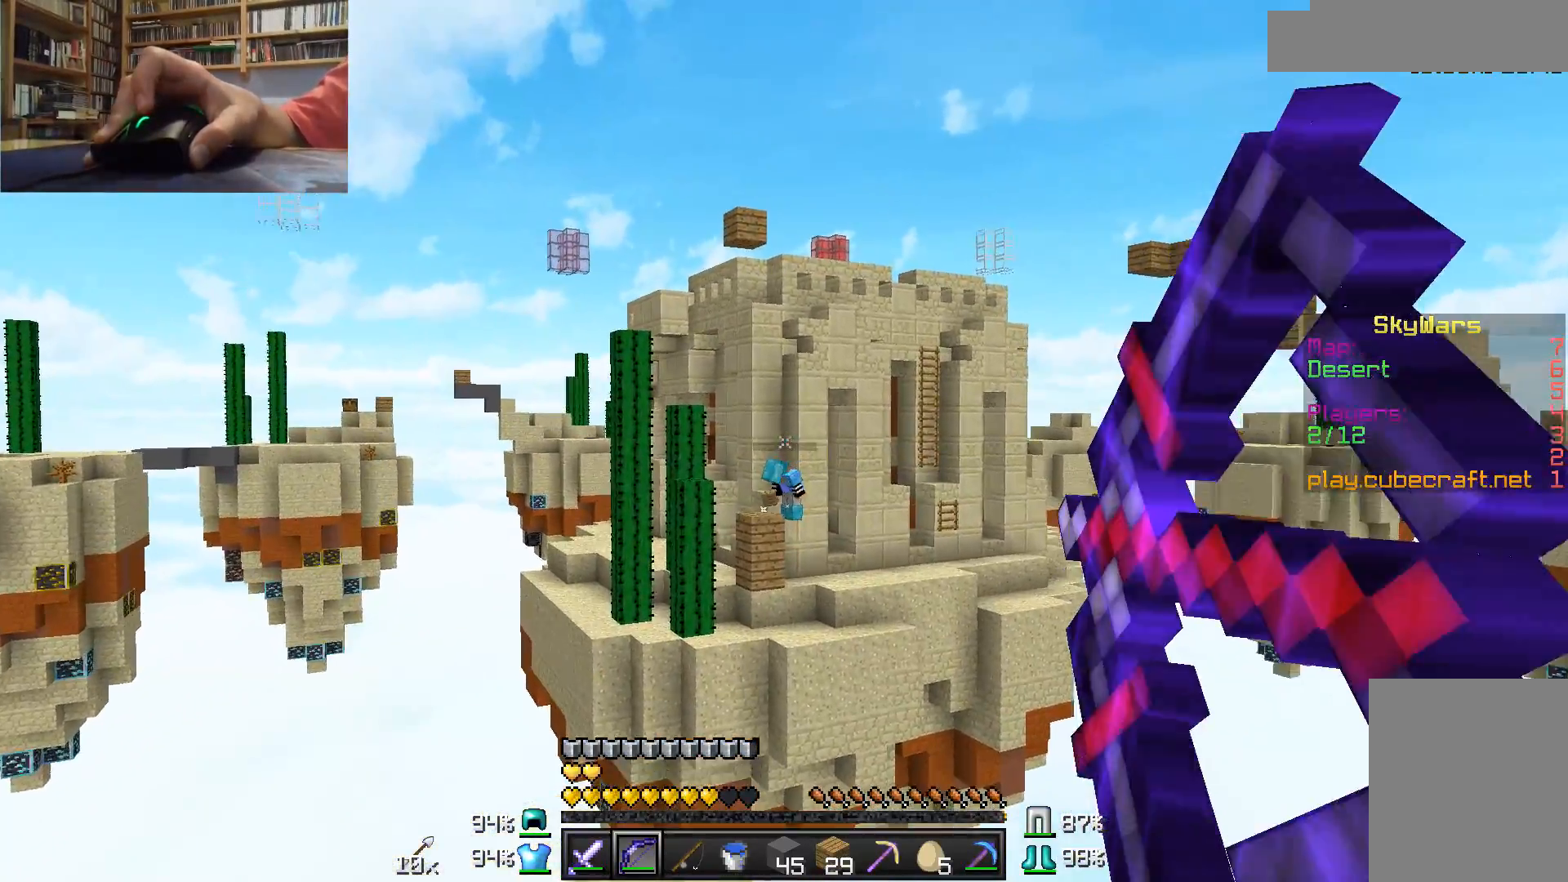
{"keys": ["d", "w"], "mouse": ["right"], "events": [[50, "s", "down"], [150, "mouse_right", "up"], [250, "mouse_right", "down"], [333, "a", "up"], [333, "d", "down"], [333, "s", "up"], [433, "w", "down"]]}
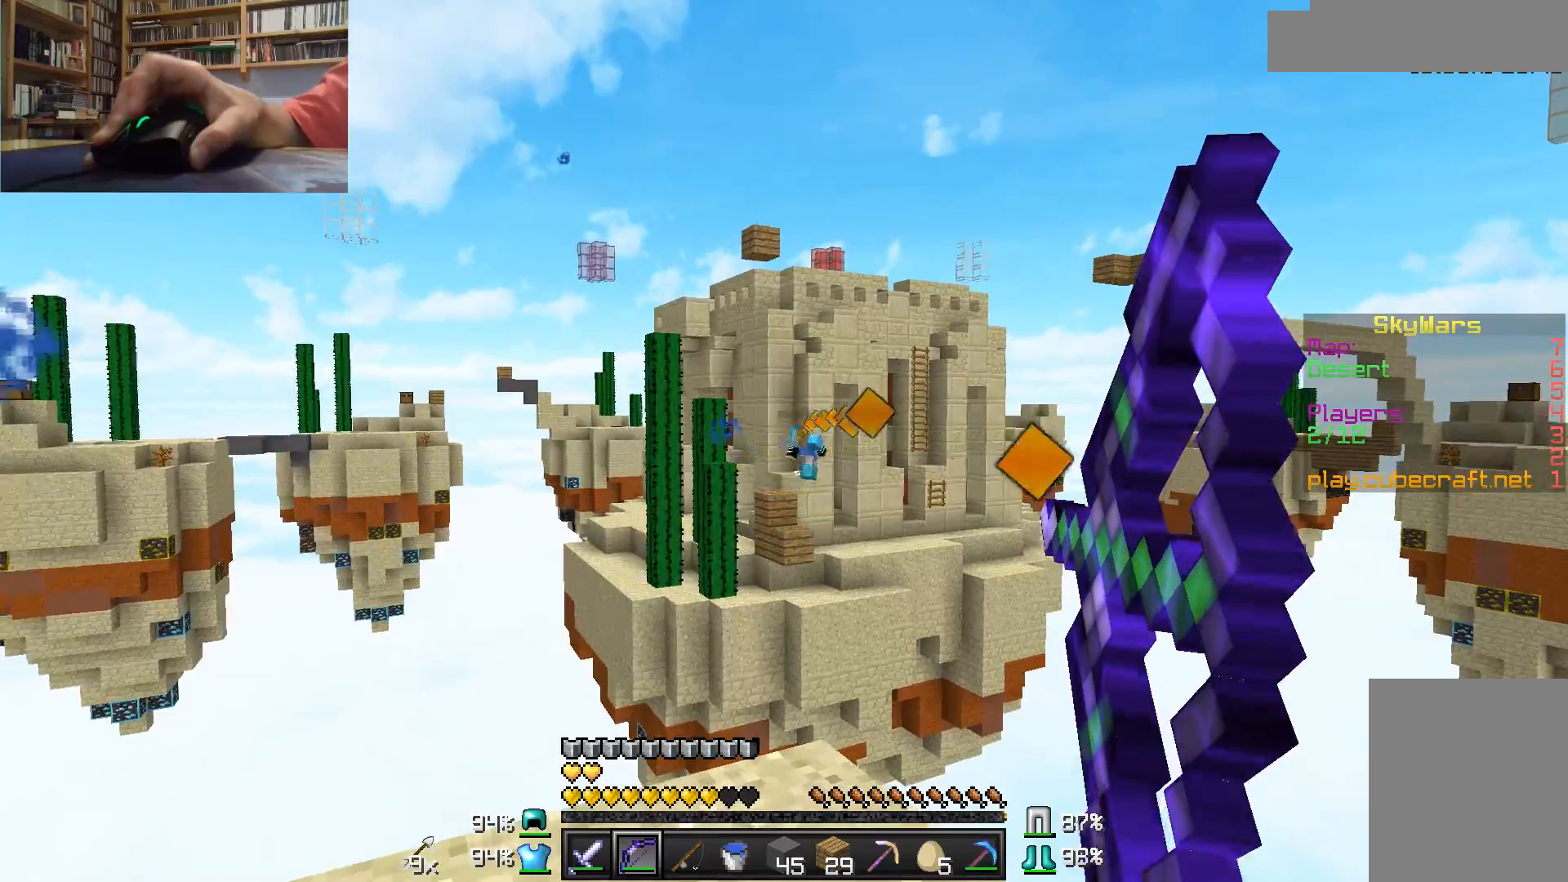
{"keys": ["d", "w"], "mouse": ["right"], "events": []}
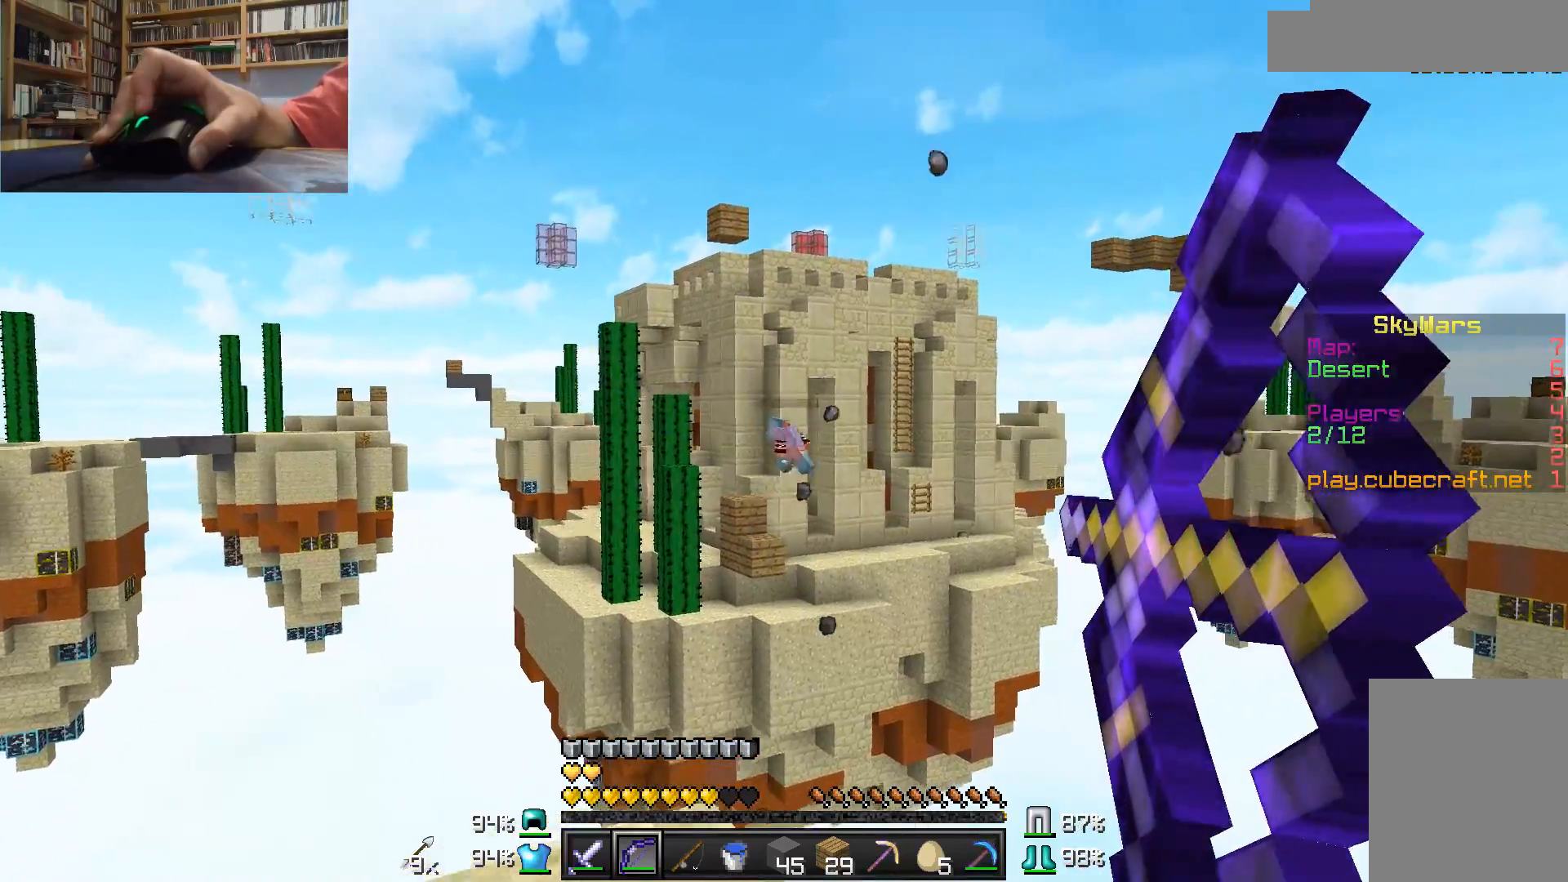
{"keys": ["a", "s"], "mouse": ["right"], "events": [[50, "a", "down"], [100, "d", "up"], [200, "w", "up"], [333, "mouse_right", "up"], [333, "s", "down"], [417, "mouse_right", "down"]]}
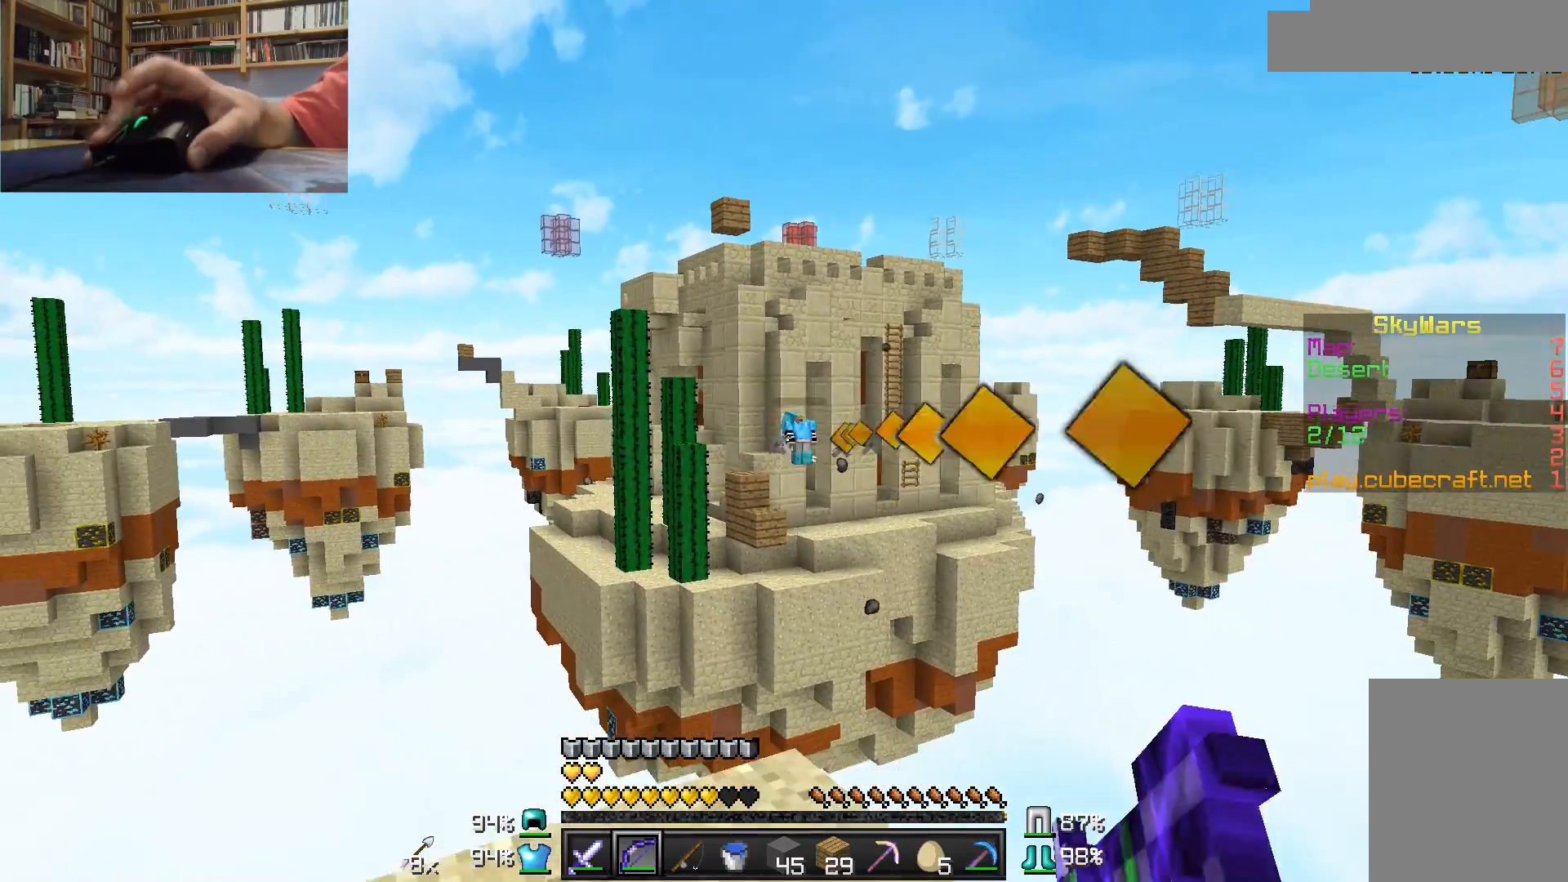
{"keys": ["d", "w"], "mouse": ["right"], "events": [[33, "a", "up"], [33, "d", "down"], [33, "s", "up"], [183, "w", "down"]]}
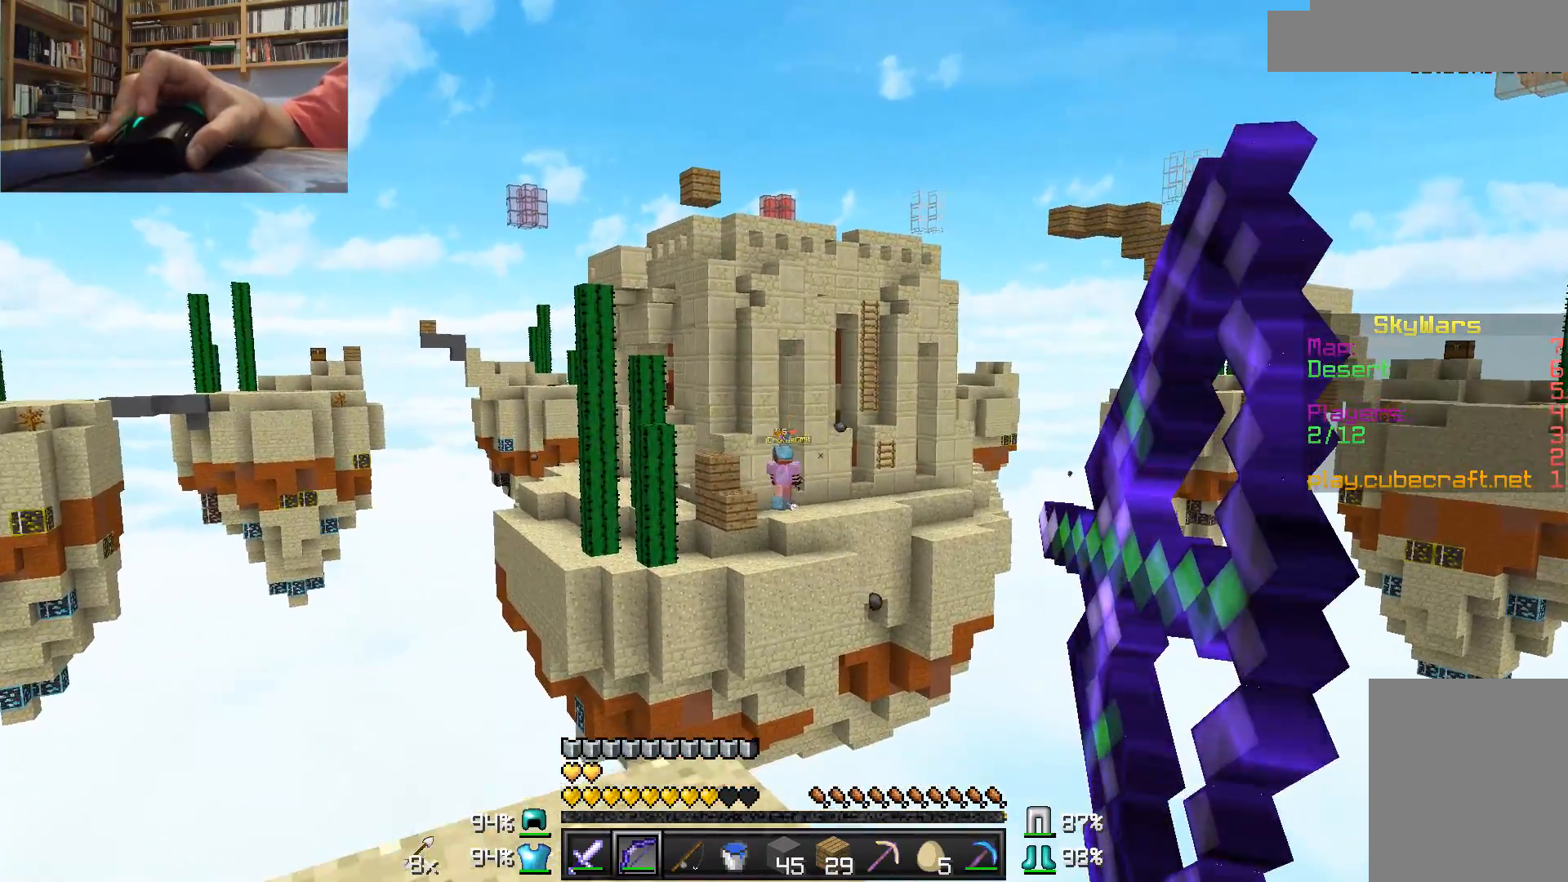
{"keys": ["a", "s"], "mouse": [], "events": [[183, "a", "down"], [283, "d", "up"], [333, "w", "up"], [433, "mouse_right", "up"], [433, "s", "down"]]}
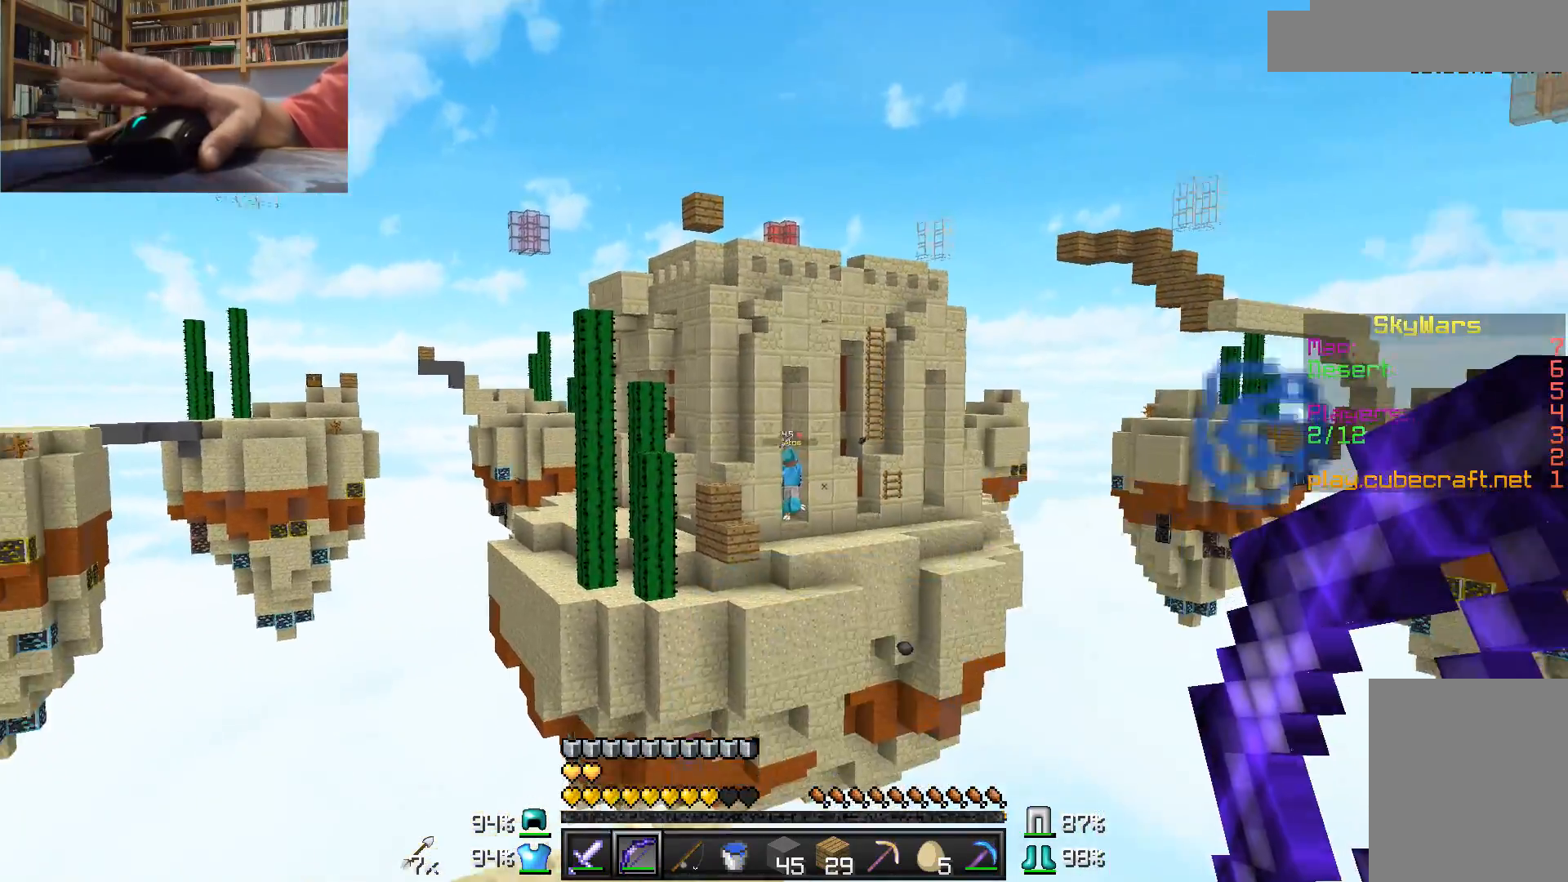
{"keys": ["a"], "mouse": [], "events": [[133, "a", "up"], [133, "d", "down"], [133, "s", "up"], [233, "w", "down"], [283, "d", "up"], [283, "w", "up"], [383, "a", "down"]]}
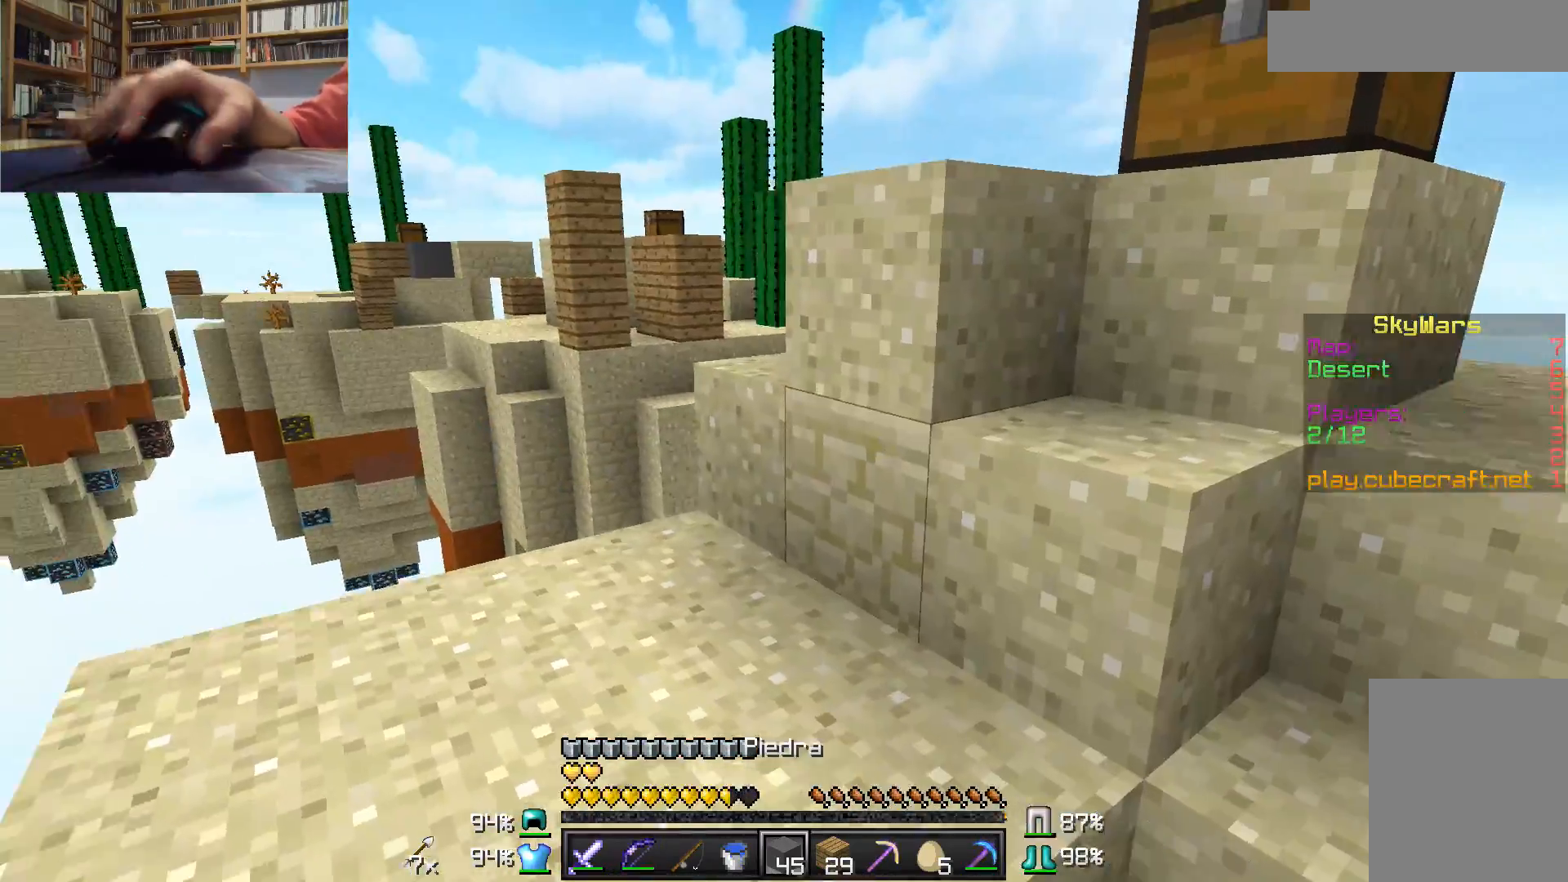
{"keys": ["a", "s"], "mouse": [], "events": [[83, "w", "down"], [133, "w", "up"], [217, "s", "down"]]}
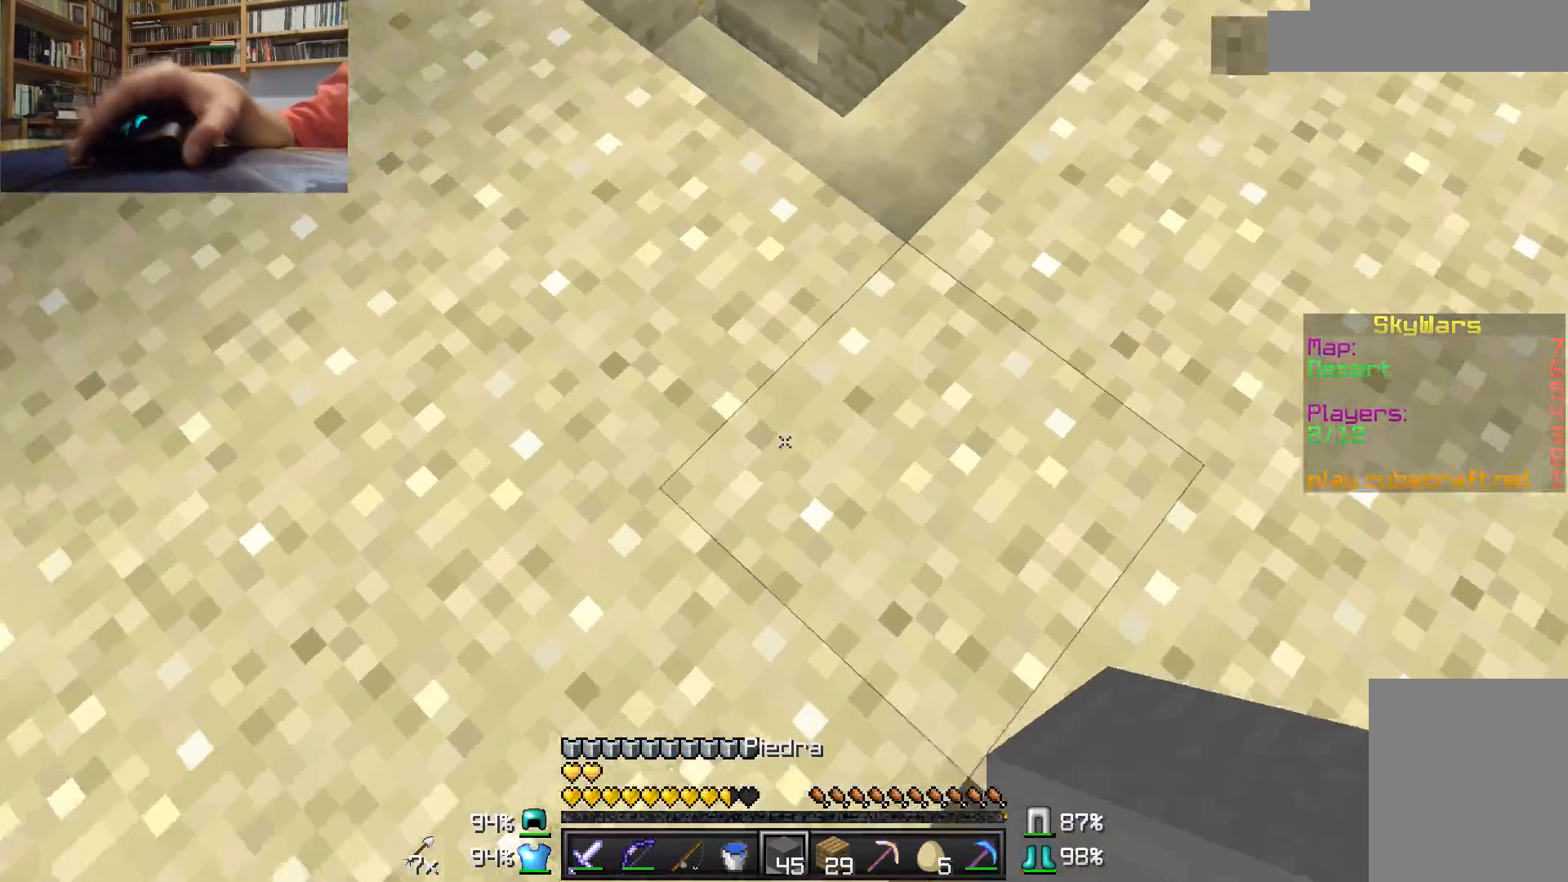
{"keys": ["d", "s"], "mouse": [], "events": [[133, "a", "up"], [133, "d", "down"]]}
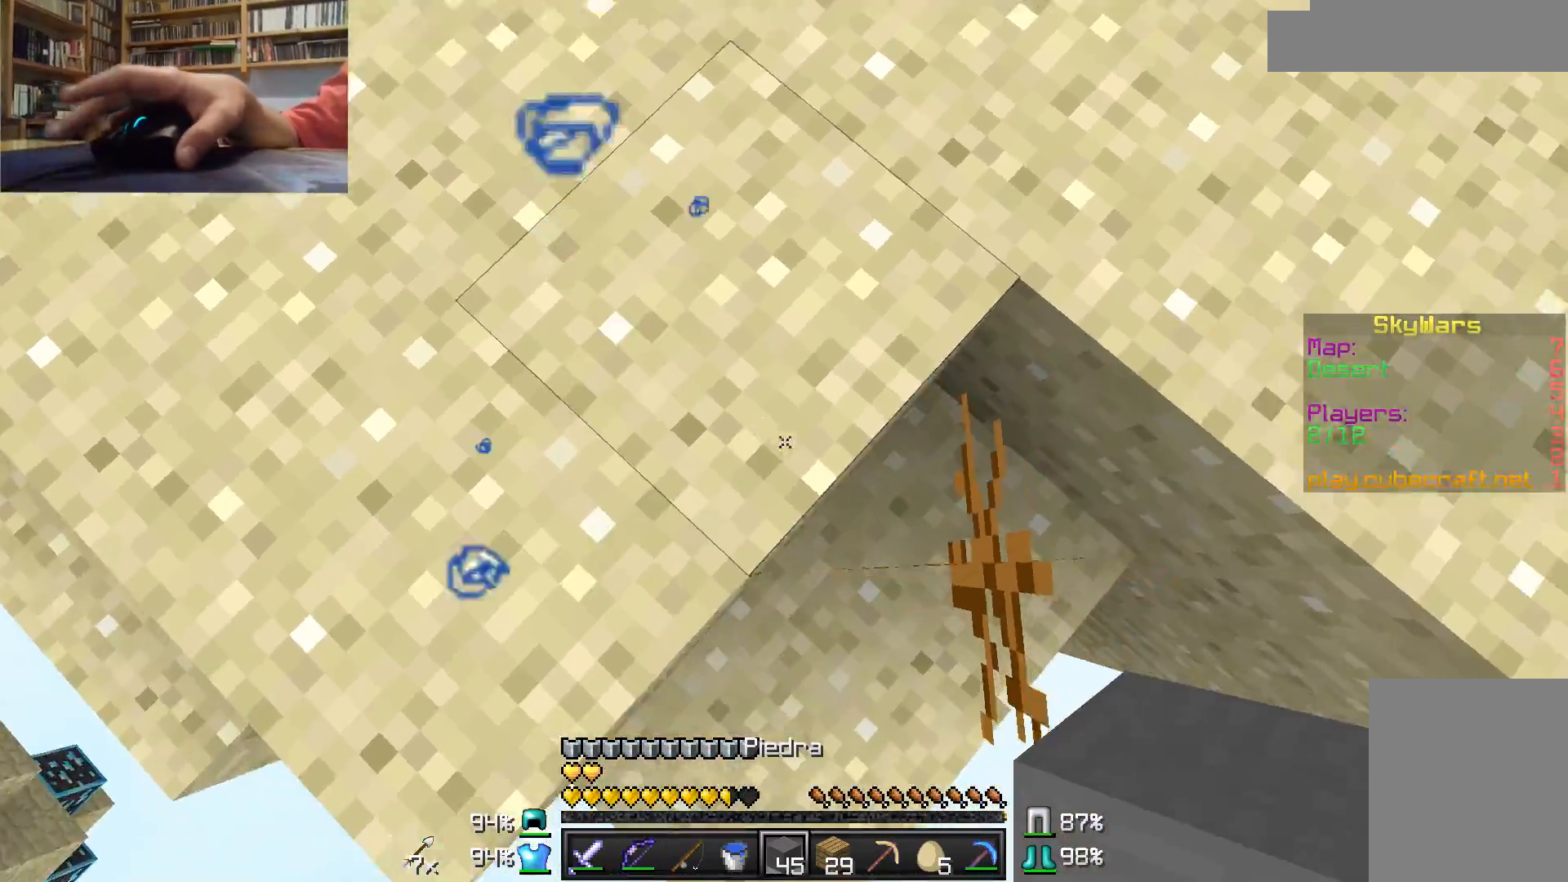
{"keys": ["d", "s"], "mouse": ["right"], "events": [[183, "mouse_right", "down"], [283, "mouse_right", "up"], [333, "mouse_right", "down"], [433, "mouse_right", "up"], [483, "mouse_right", "down"]]}
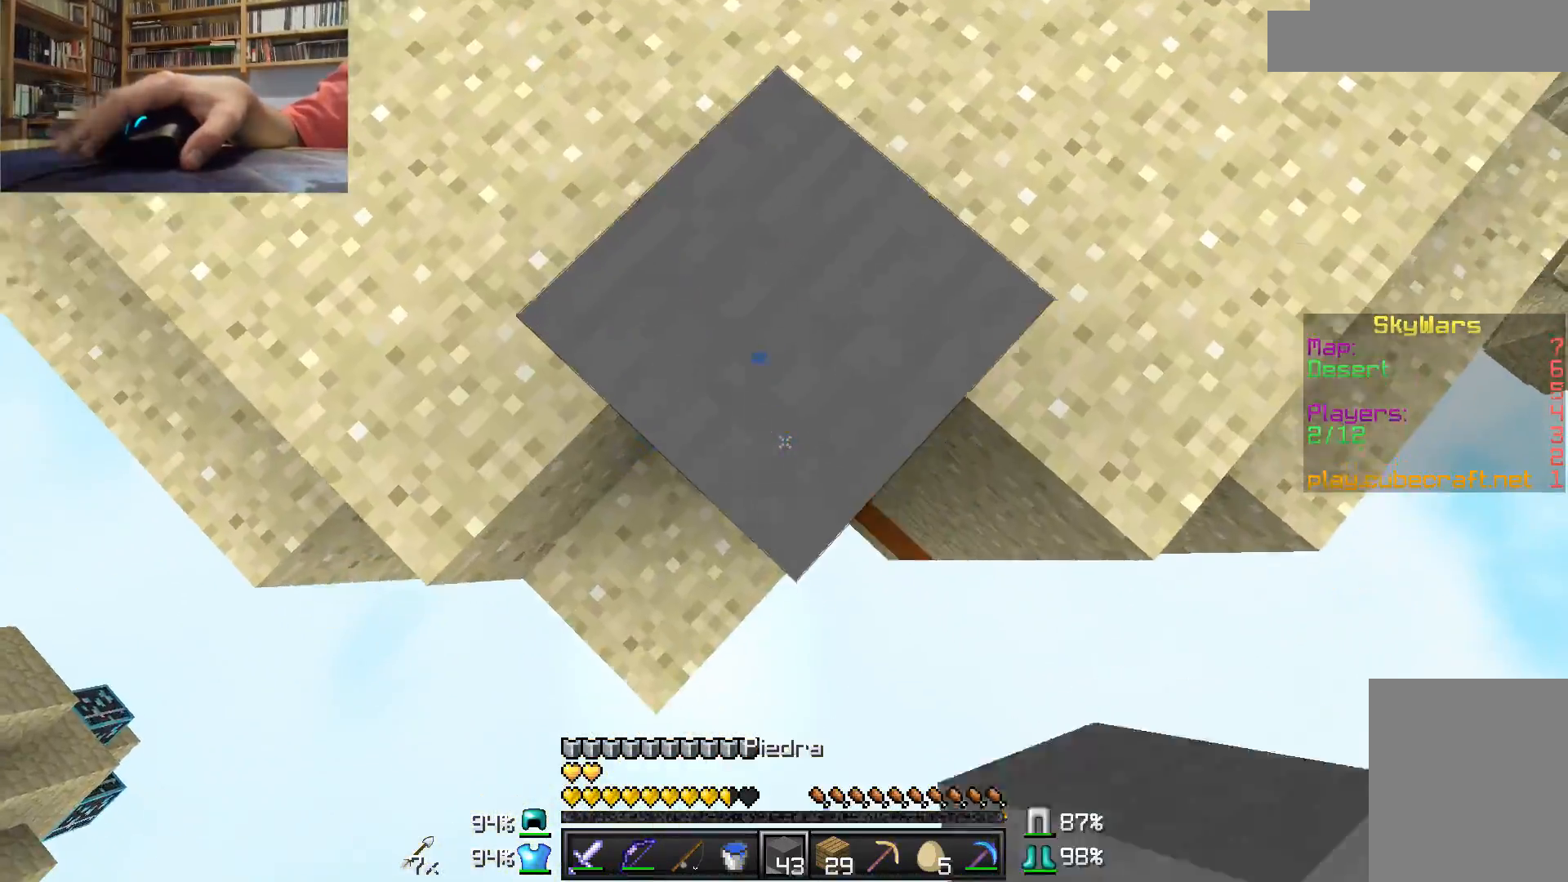
{"keys": [], "mouse": [], "events": [[133, "mouse_right", "up"], [333, "mouse_right", "down"], [333, "s", "up"], [383, "d", "up"], [383, "mouse_right", "up"], [433, "mouse_right", "down"], [483, "mouse_right", "up"]]}
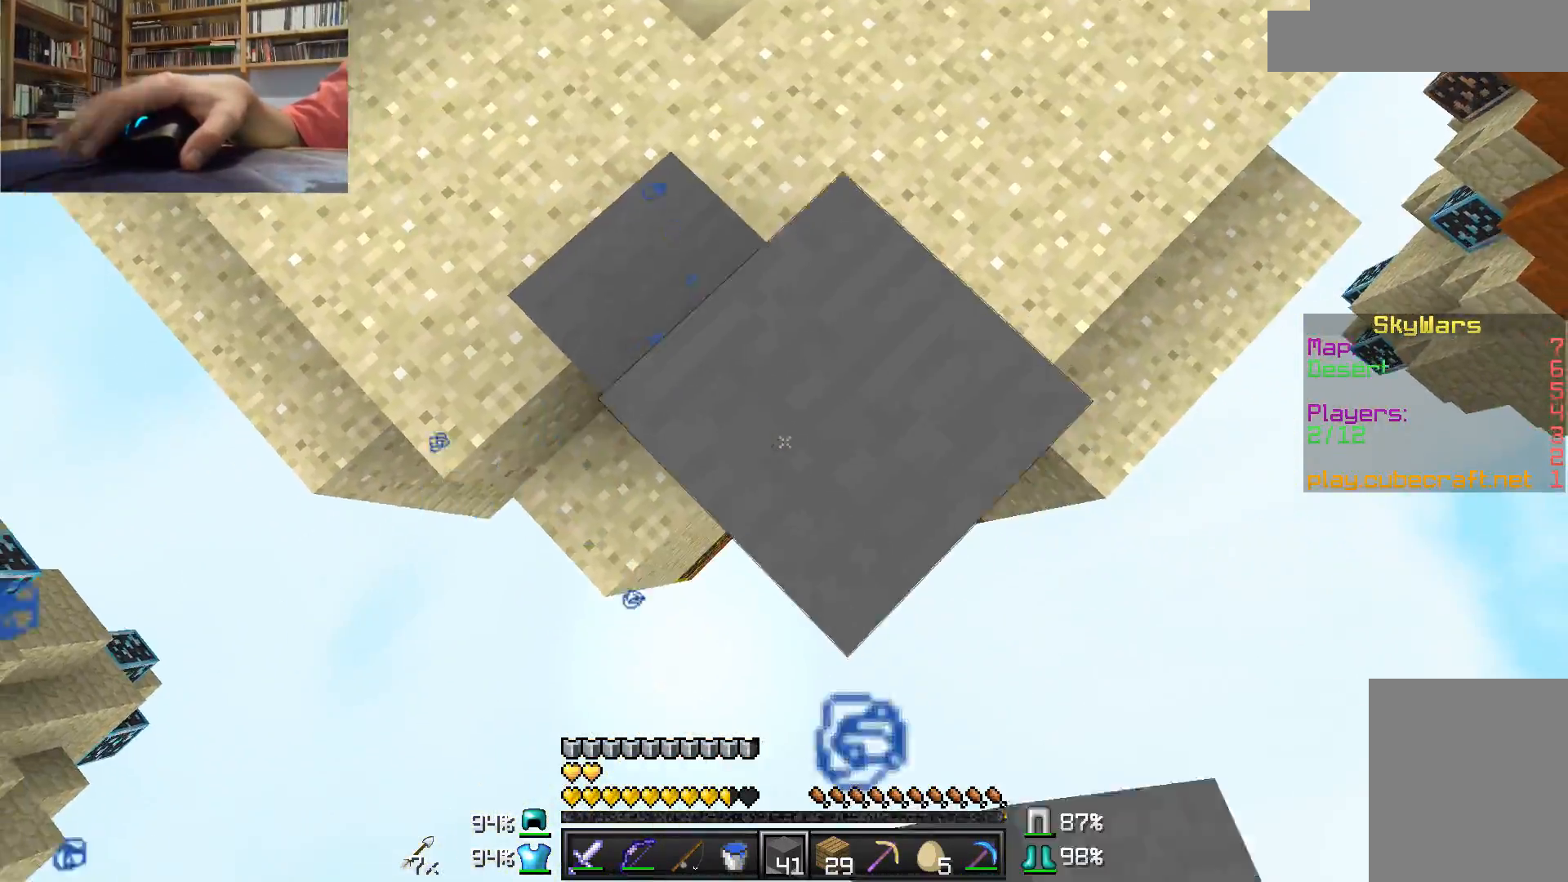
{"keys": ["d", "s"], "mouse": [], "events": [[33, "d", "down"], [33, "s", "down"], [83, "mouse_right", "down"], [133, "mouse_right", "up"], [183, "mouse_right", "down"], [233, "mouse_right", "up"], [283, "d", "up"], [283, "s", "up"], [383, "mouse_right", "down"], [483, "d", "down"], [483, "mouse_right", "up"], [483, "s", "down"]]}
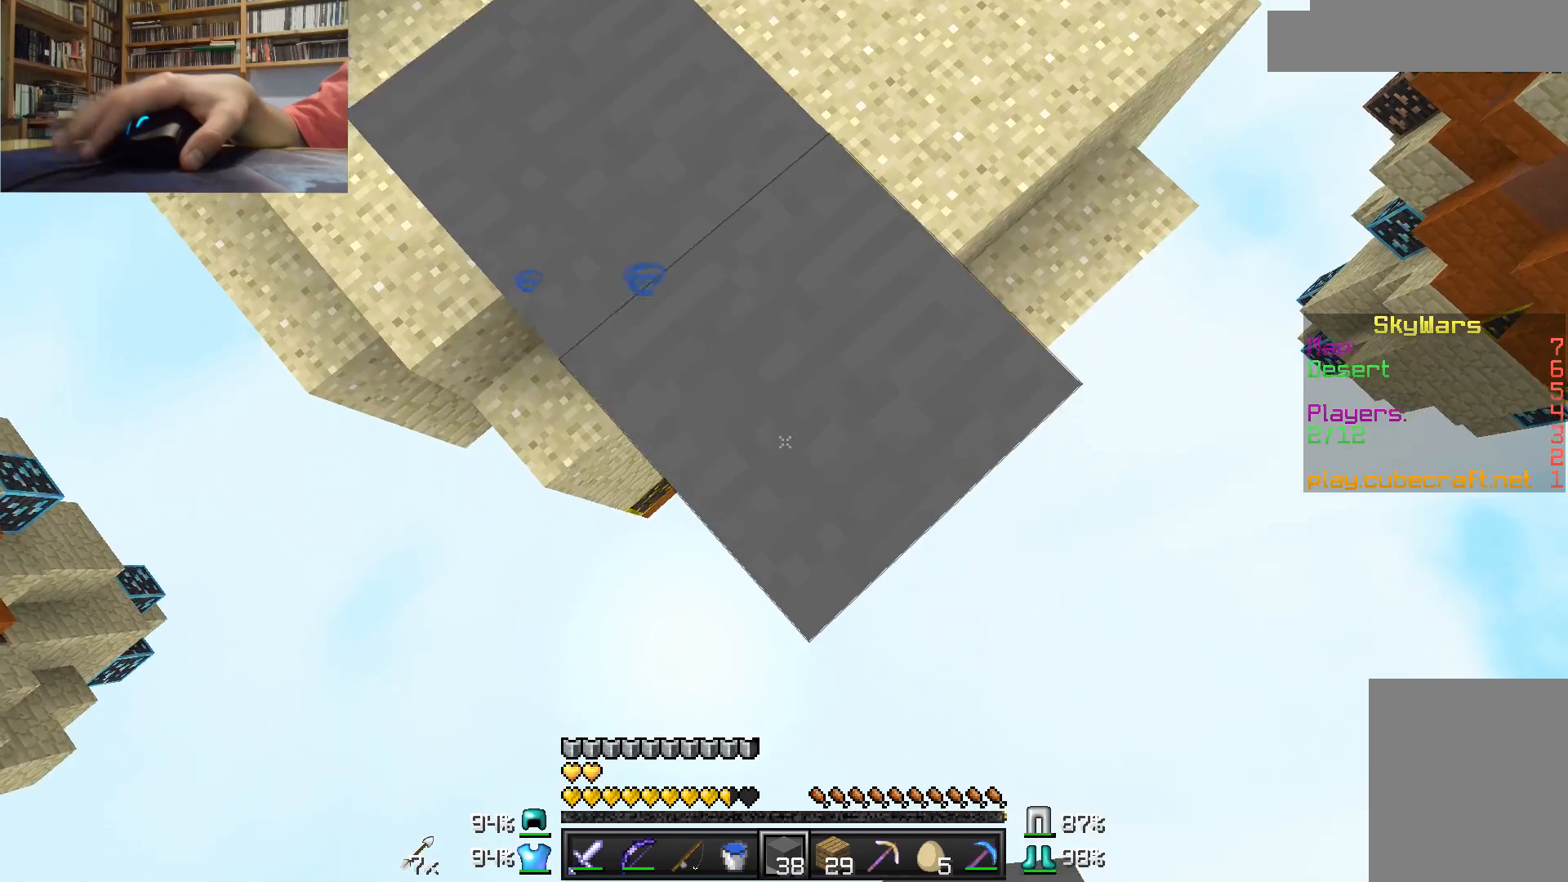
{"keys": ["s"], "mouse": ["right"], "events": [[133, "mouse_right", "down"], [233, "d", "up"], [233, "mouse_right", "up"], [233, "s", "up"], [383, "mouse_right", "down"], [433, "s", "down"]]}
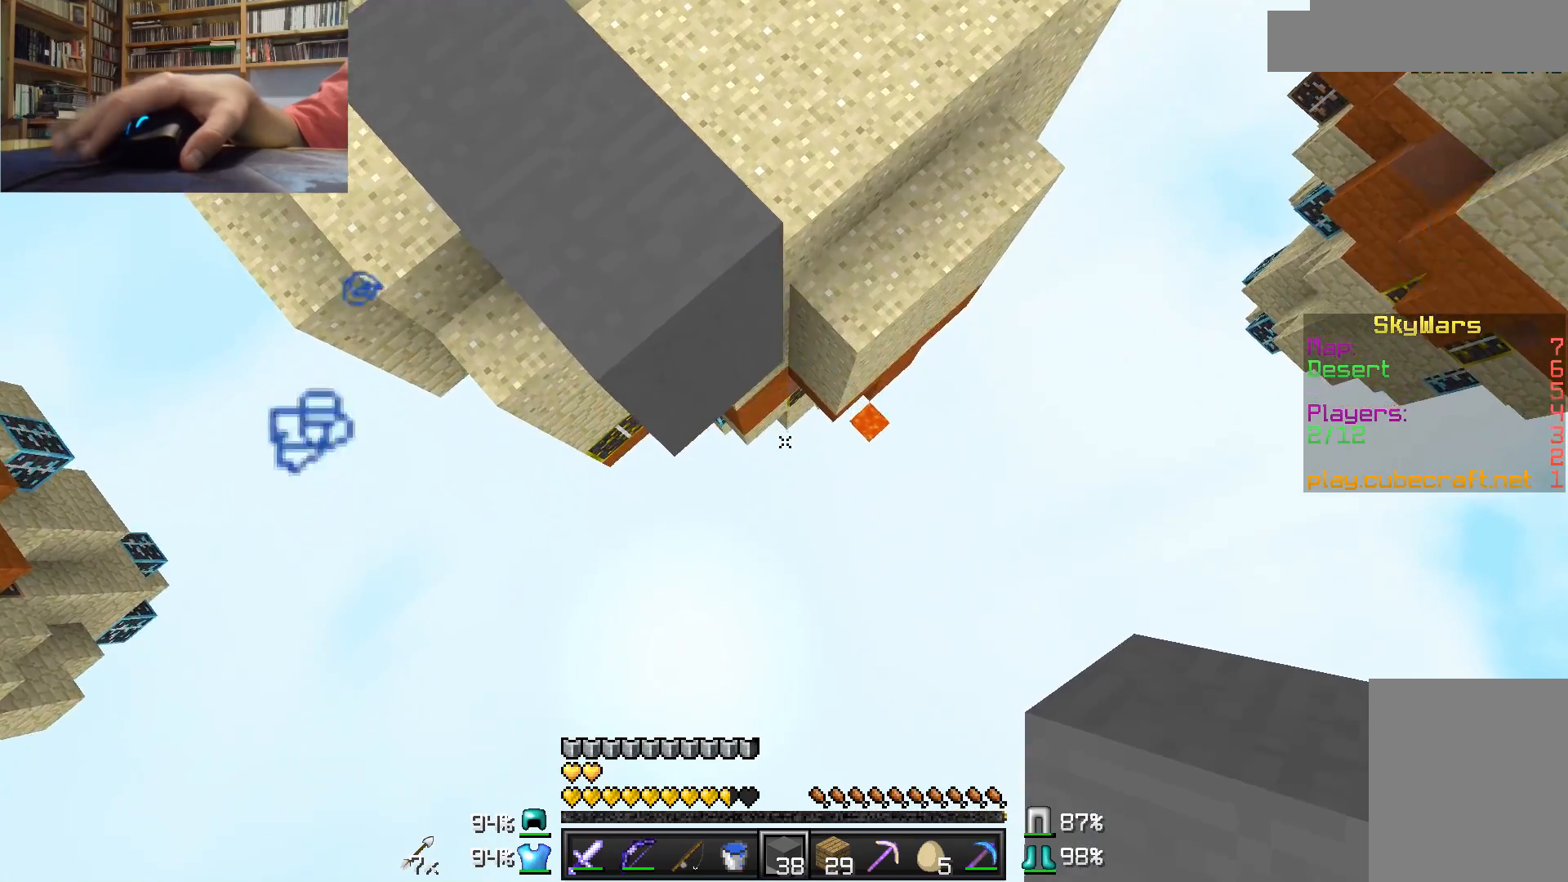
{"keys": ["w"], "mouse": ["right"], "events": [[33, "mouse_right", "up"], [83, "s", "up"], [200, "mouse_right", "down"], [200, "w", "down"], [250, "mouse_right", "up"], [283, "mouse_right", "down"], [333, "w", "up"], [433, "mouse_right", "up"], [500, "mouse_right", "down"], [500, "w", "down"]]}
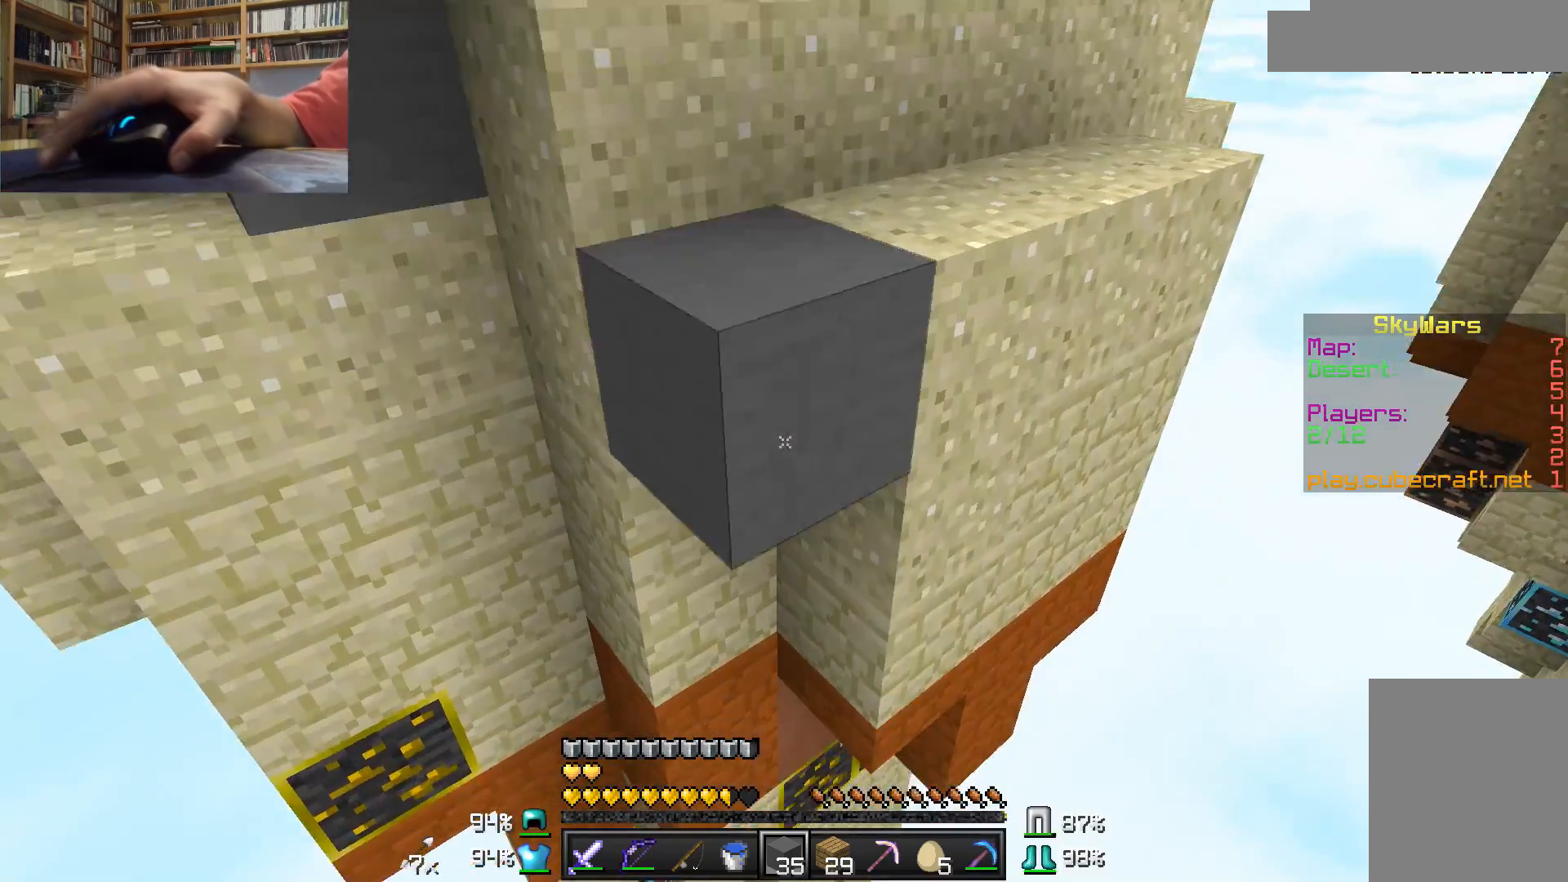
{"keys": [], "mouse": [], "events": [[50, "mouse_right", "up"], [83, "w", "up"]]}
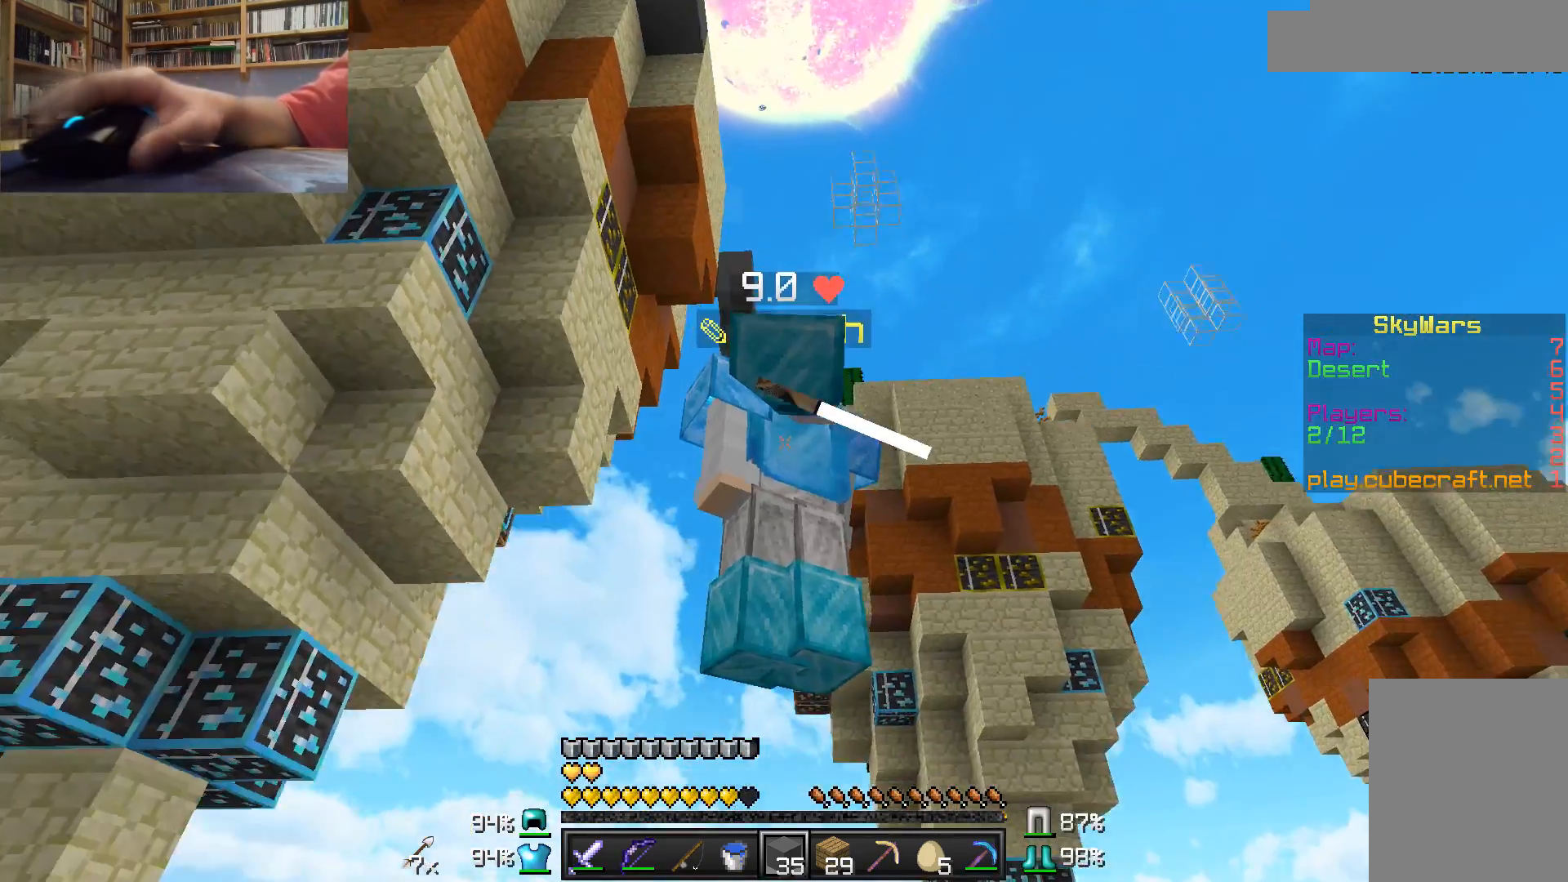
{"keys": [], "mouse": [], "events": []}